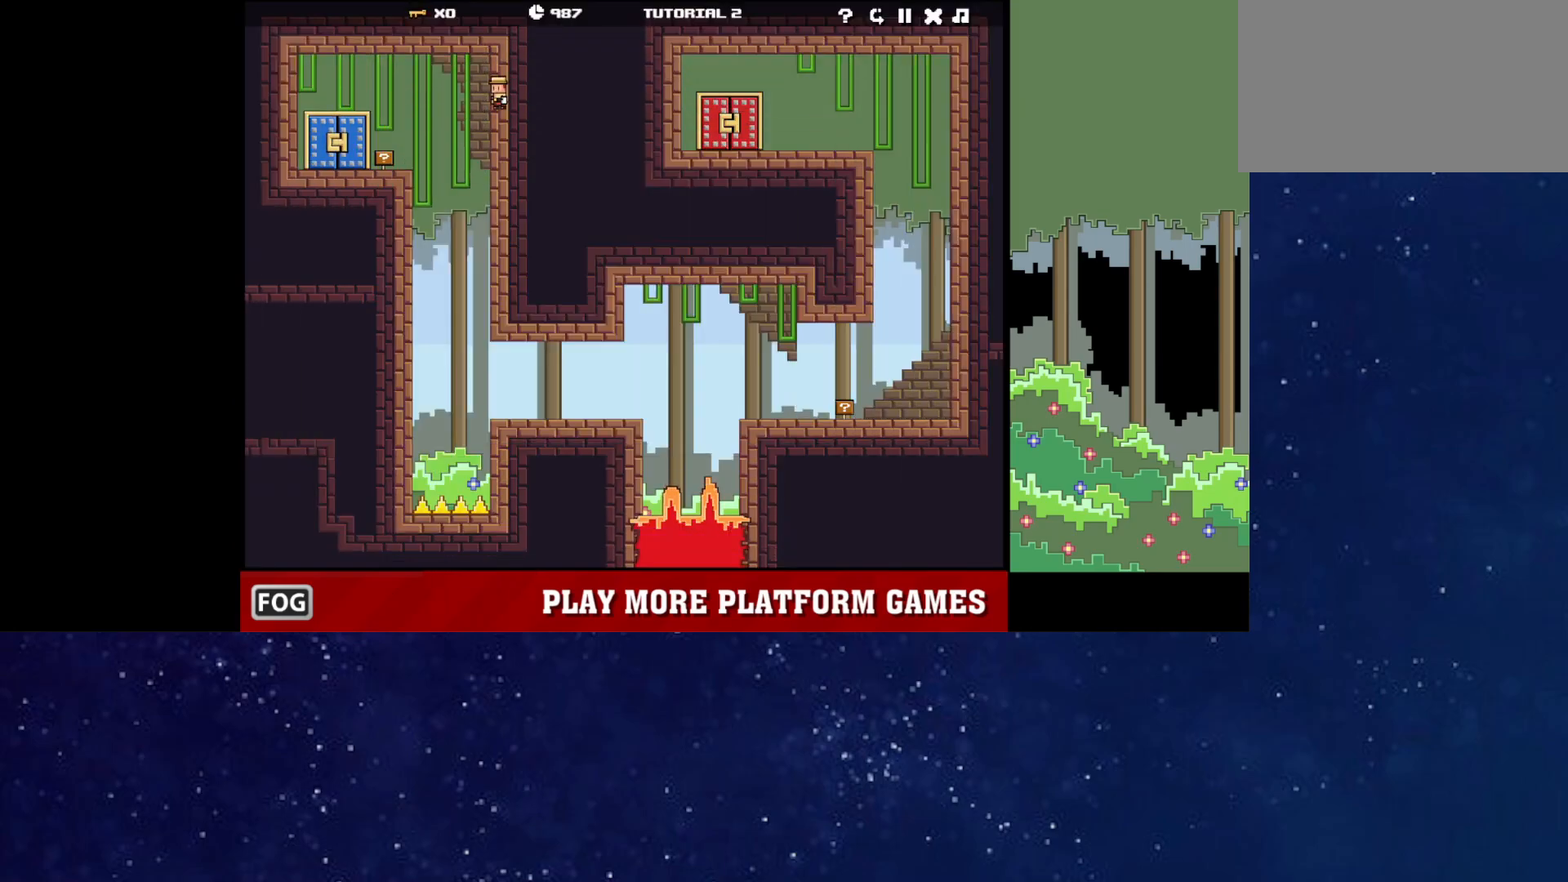
Gameplay with keyboard; each line is a JSON object with the keys held at the frame after it. "events" lists presses ("down") and releases ("up") of "down", "left", "p", "r", "right" and "up" between this image and that frame as [ms after this image, input, new state], when the widget could be followed in between. No other keys are recorded. Mouse input is not recorded.
{"keys": [], "events": []}
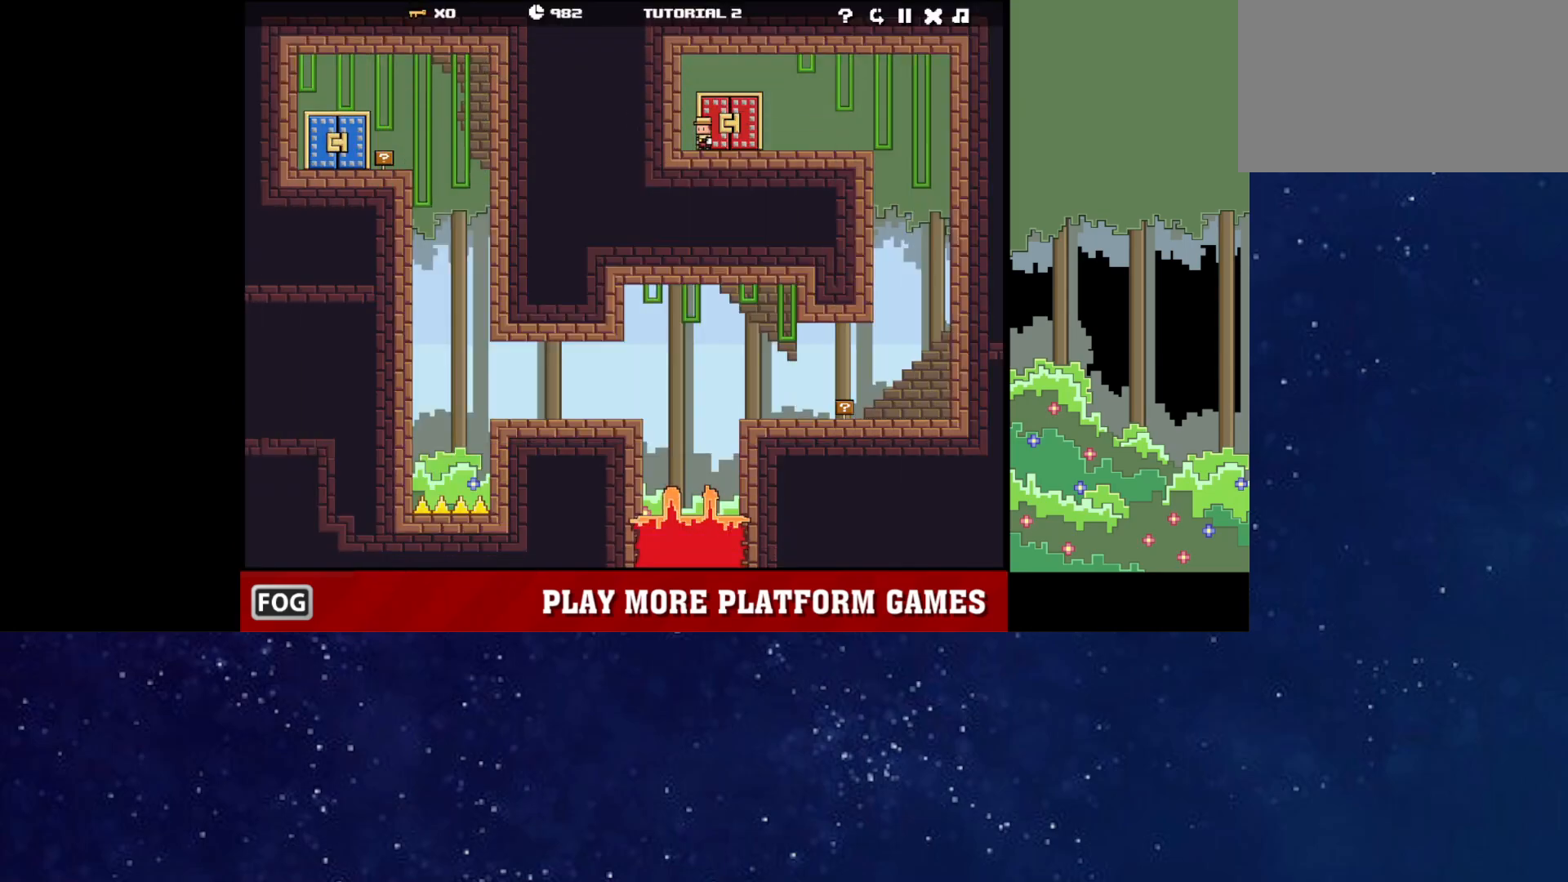
{"keys": [], "events": [[67, "up", "down"], [400, "up", "up"]]}
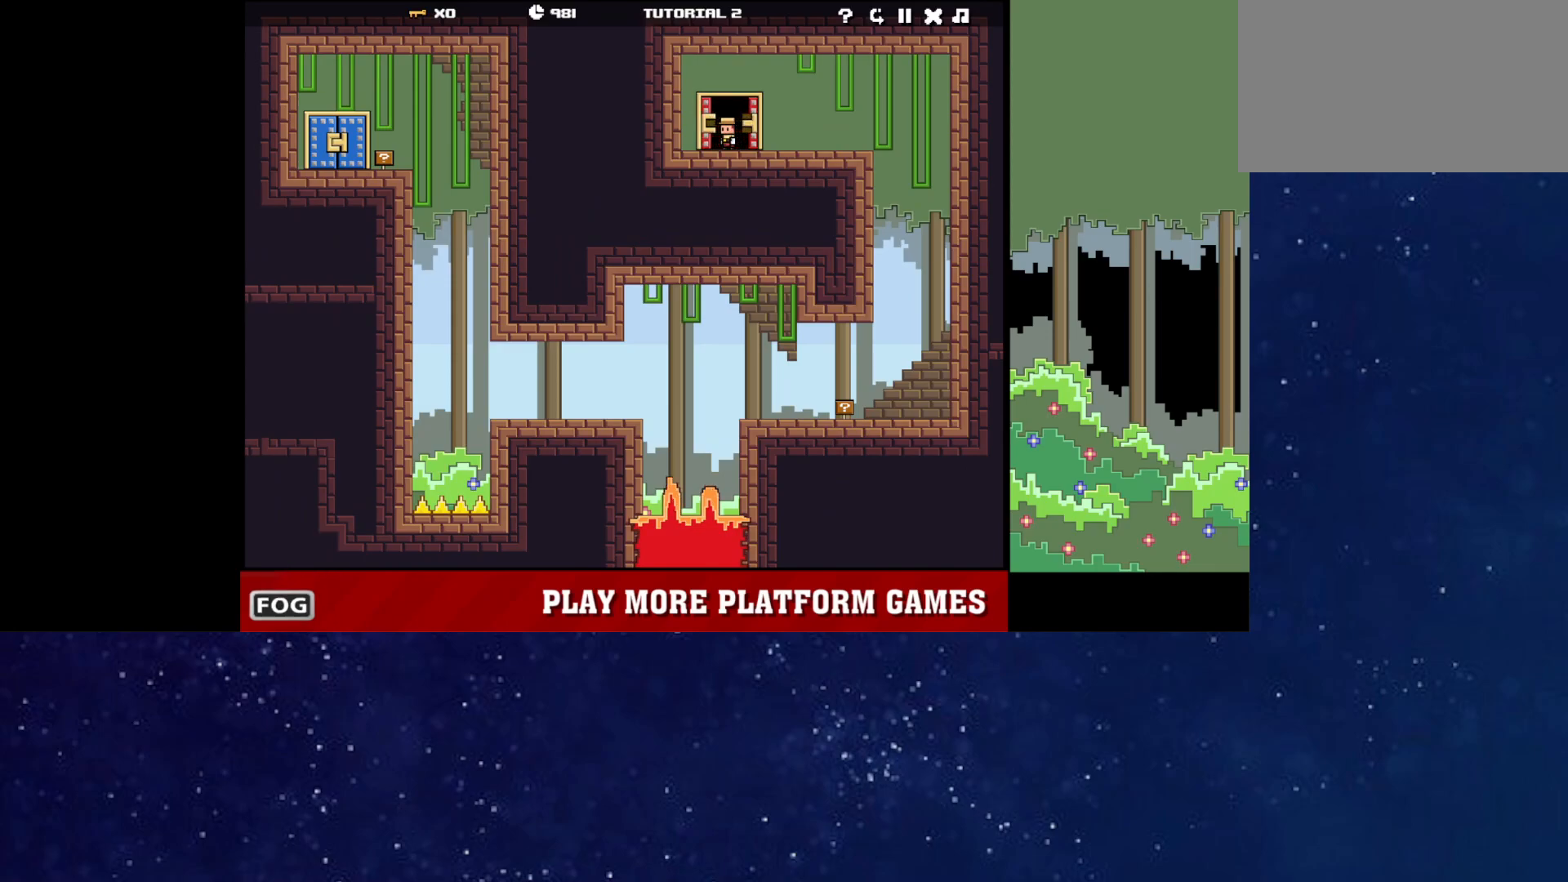
{"keys": [], "events": []}
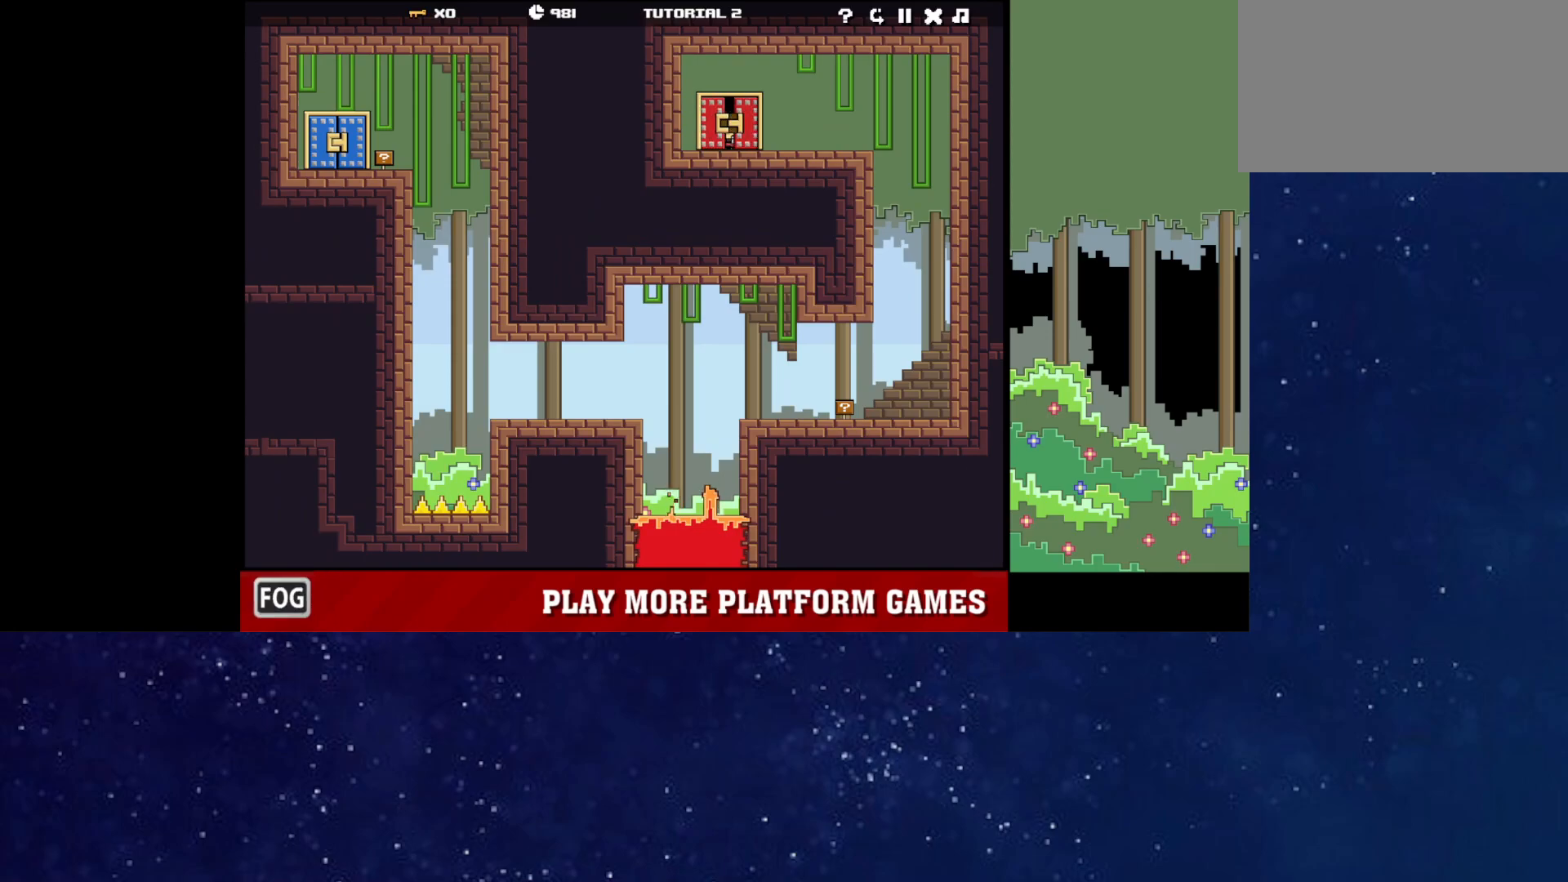
{"keys": [], "events": []}
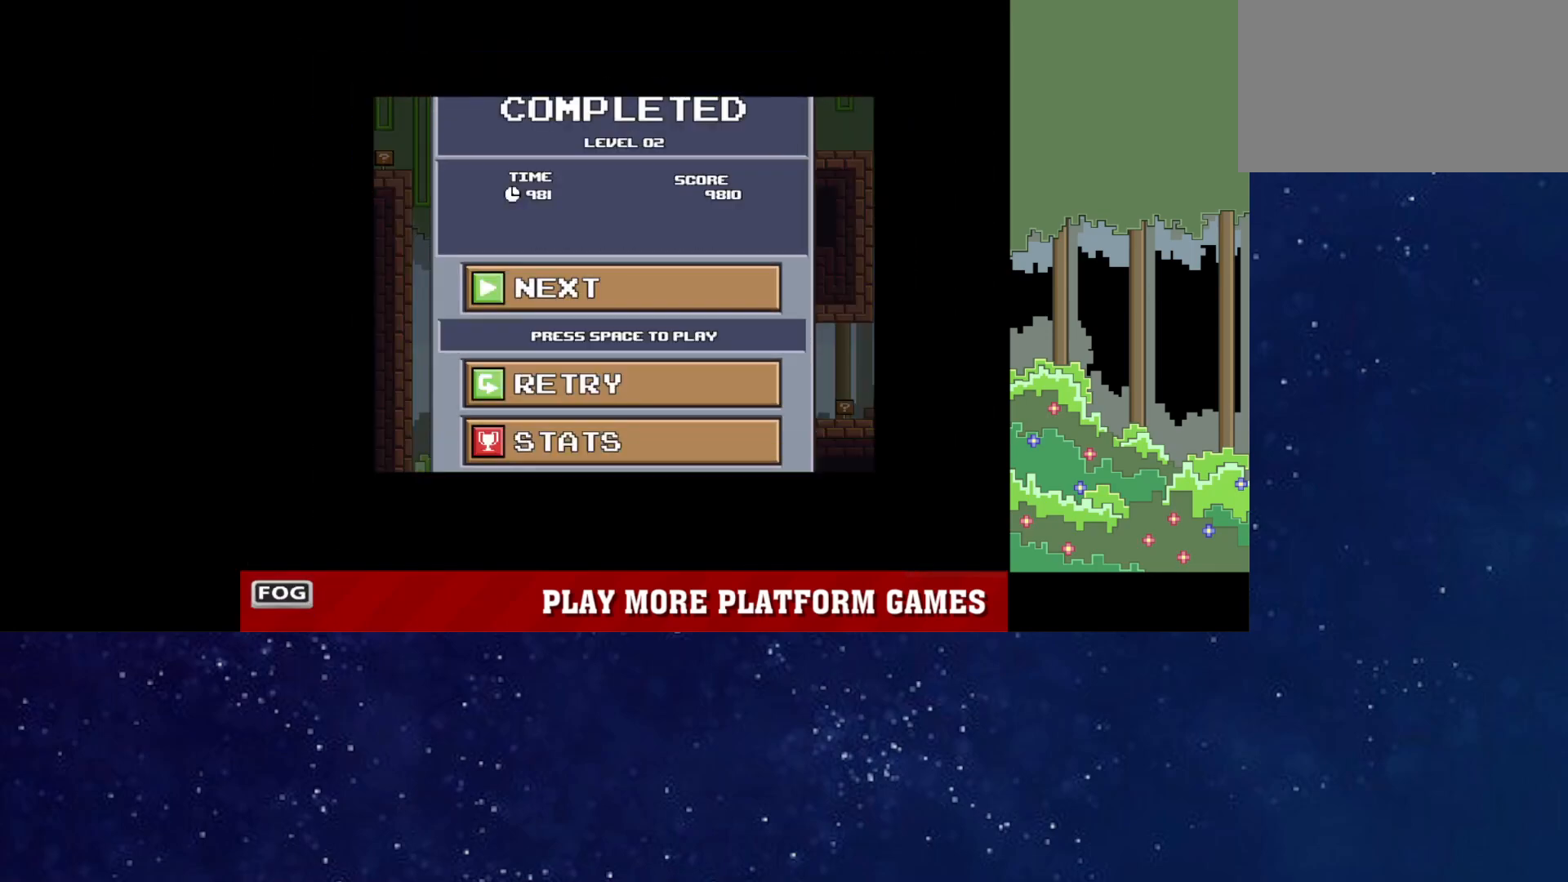
{"keys": ["p"], "events": [[483, "p", "down"]]}
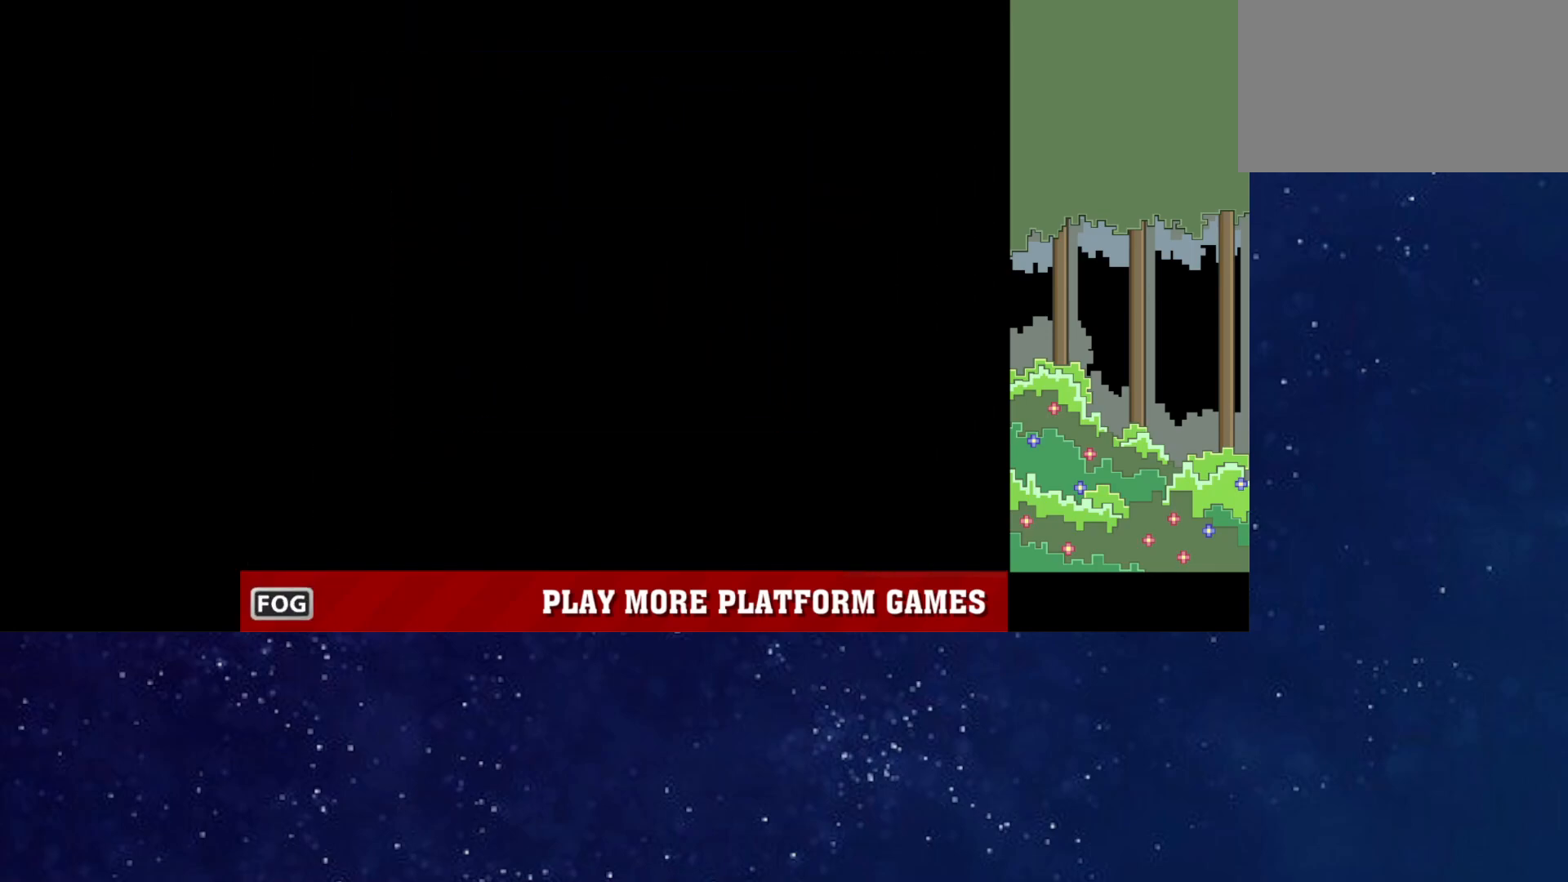
{"keys": [], "events": [[33, "p", "up"], [83, "p", "down"], [133, "p", "up"], [200, "p", "down"], [233, "p", "up"], [300, "p", "down"], [350, "p", "up"]]}
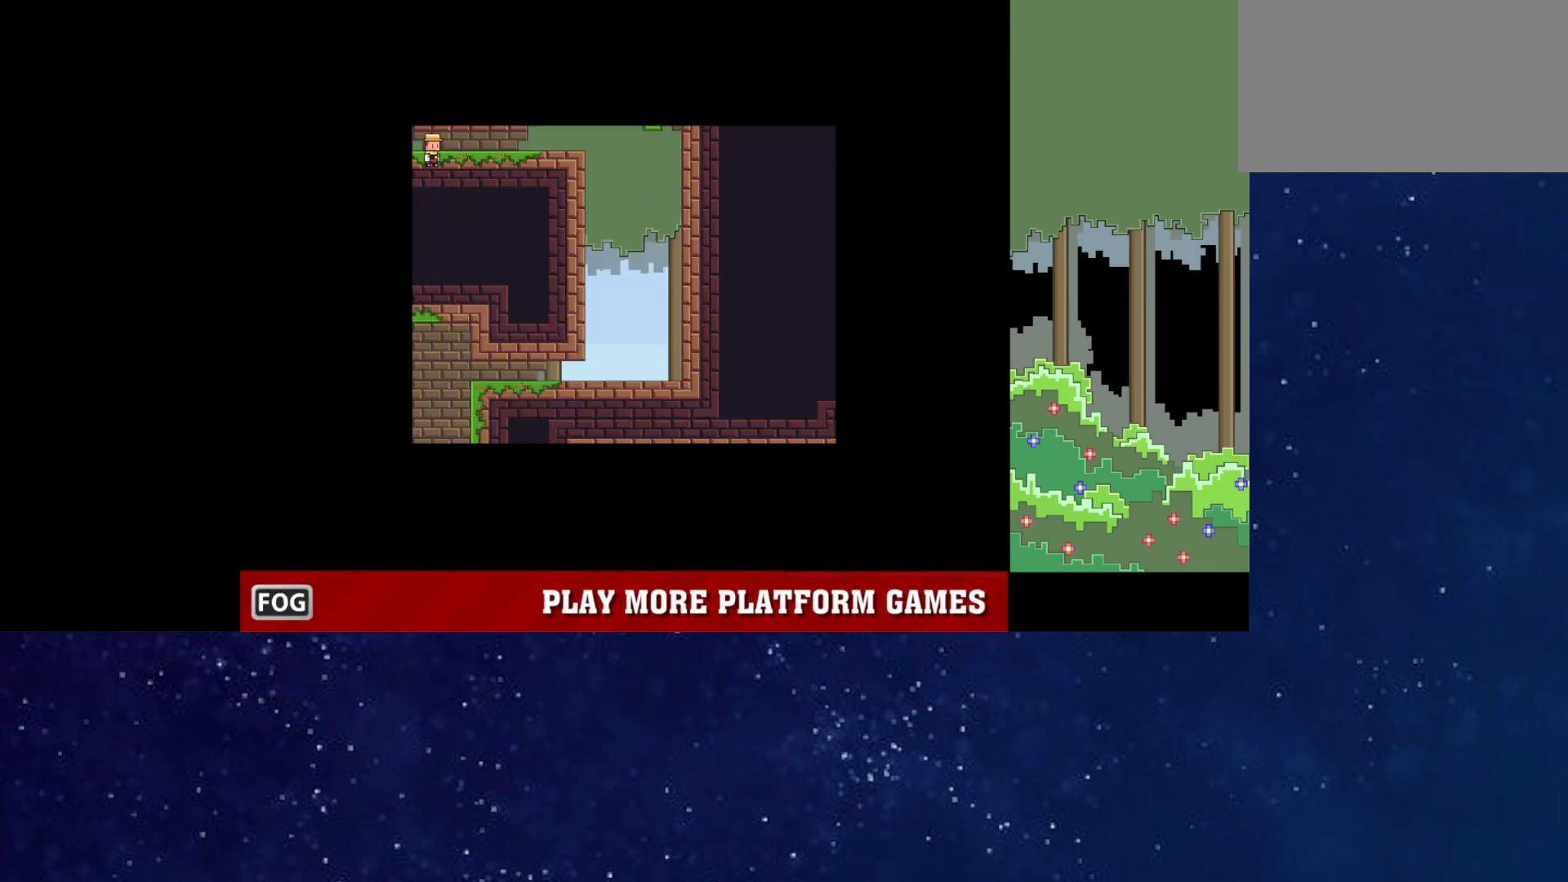
{"keys": [], "events": [[17, "left", "down"], [50, "left", "up"]]}
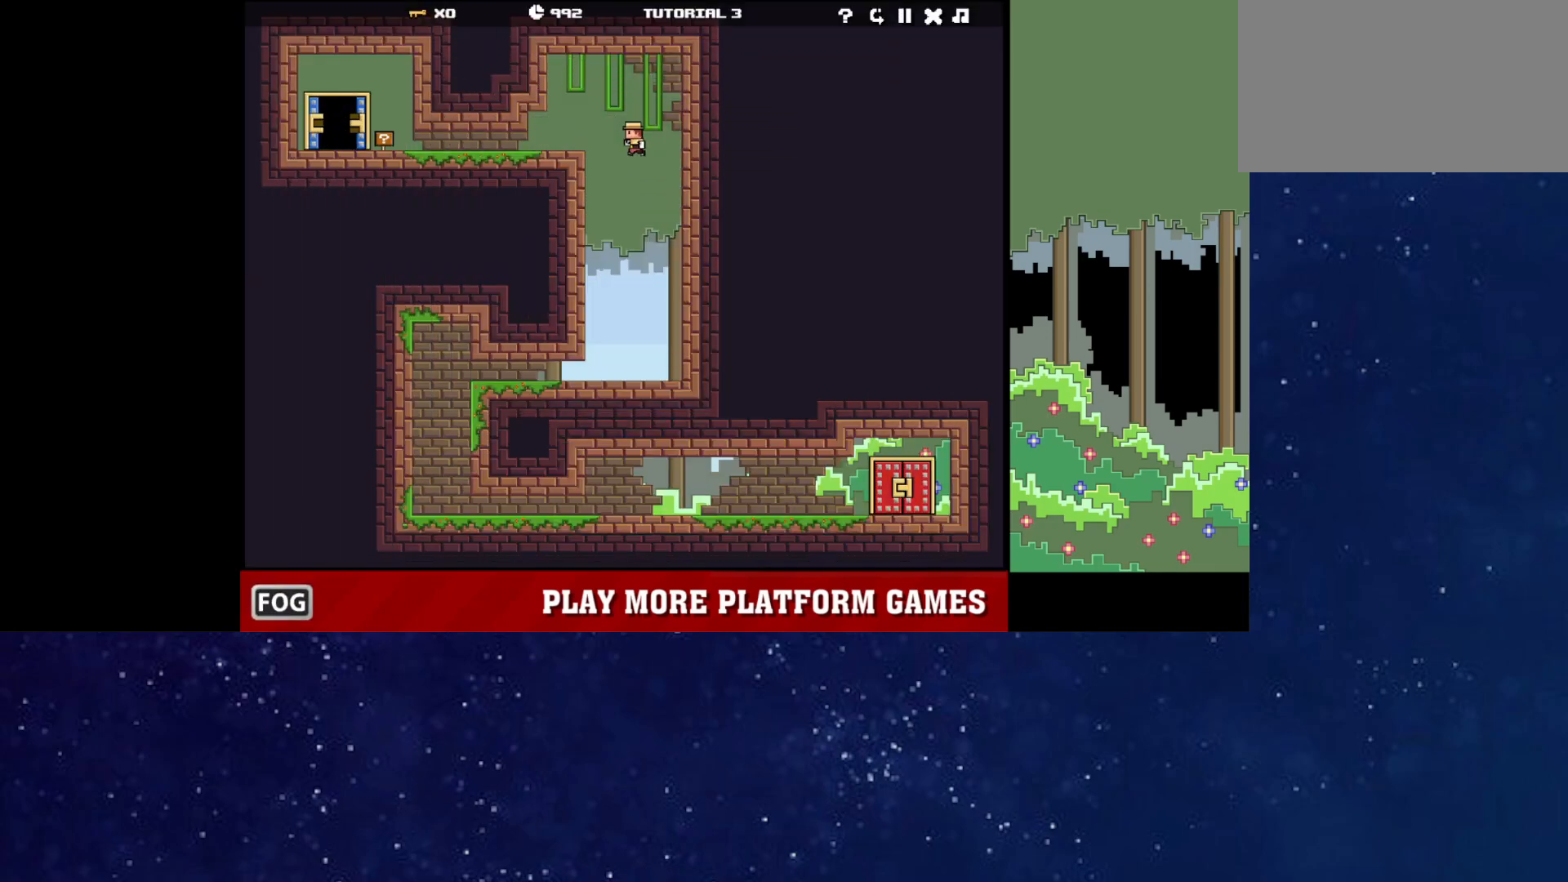
{"keys": [], "events": [[117, "left", "down"], [150, "left", "up"], [383, "left", "down"], [450, "left", "up"]]}
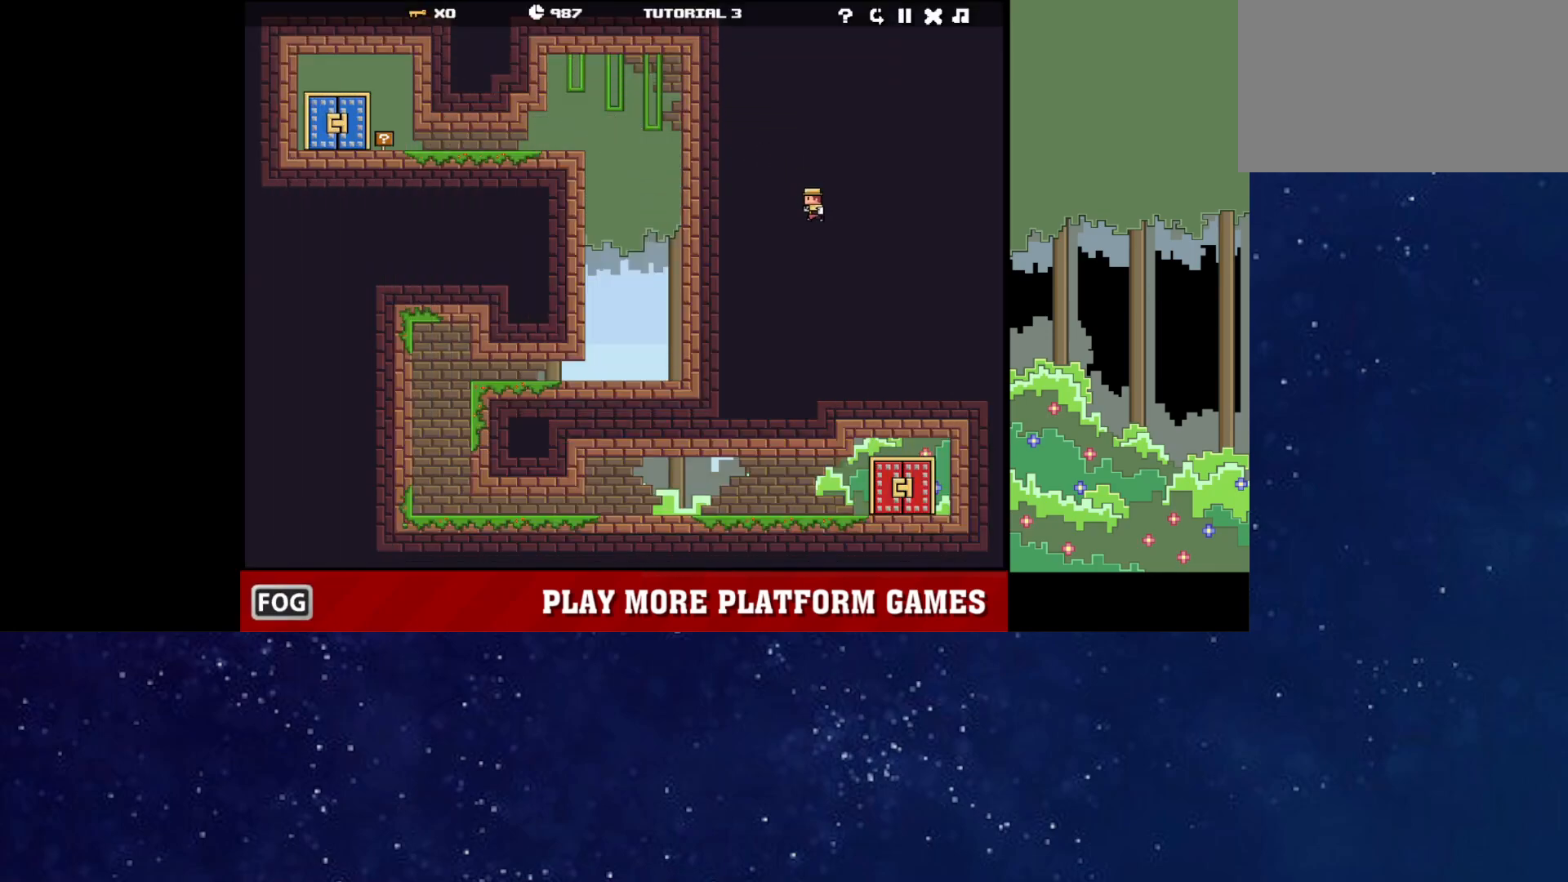
{"keys": ["down"], "events": [[233, "left", "down"], [333, "left", "up"], [417, "down", "down"]]}
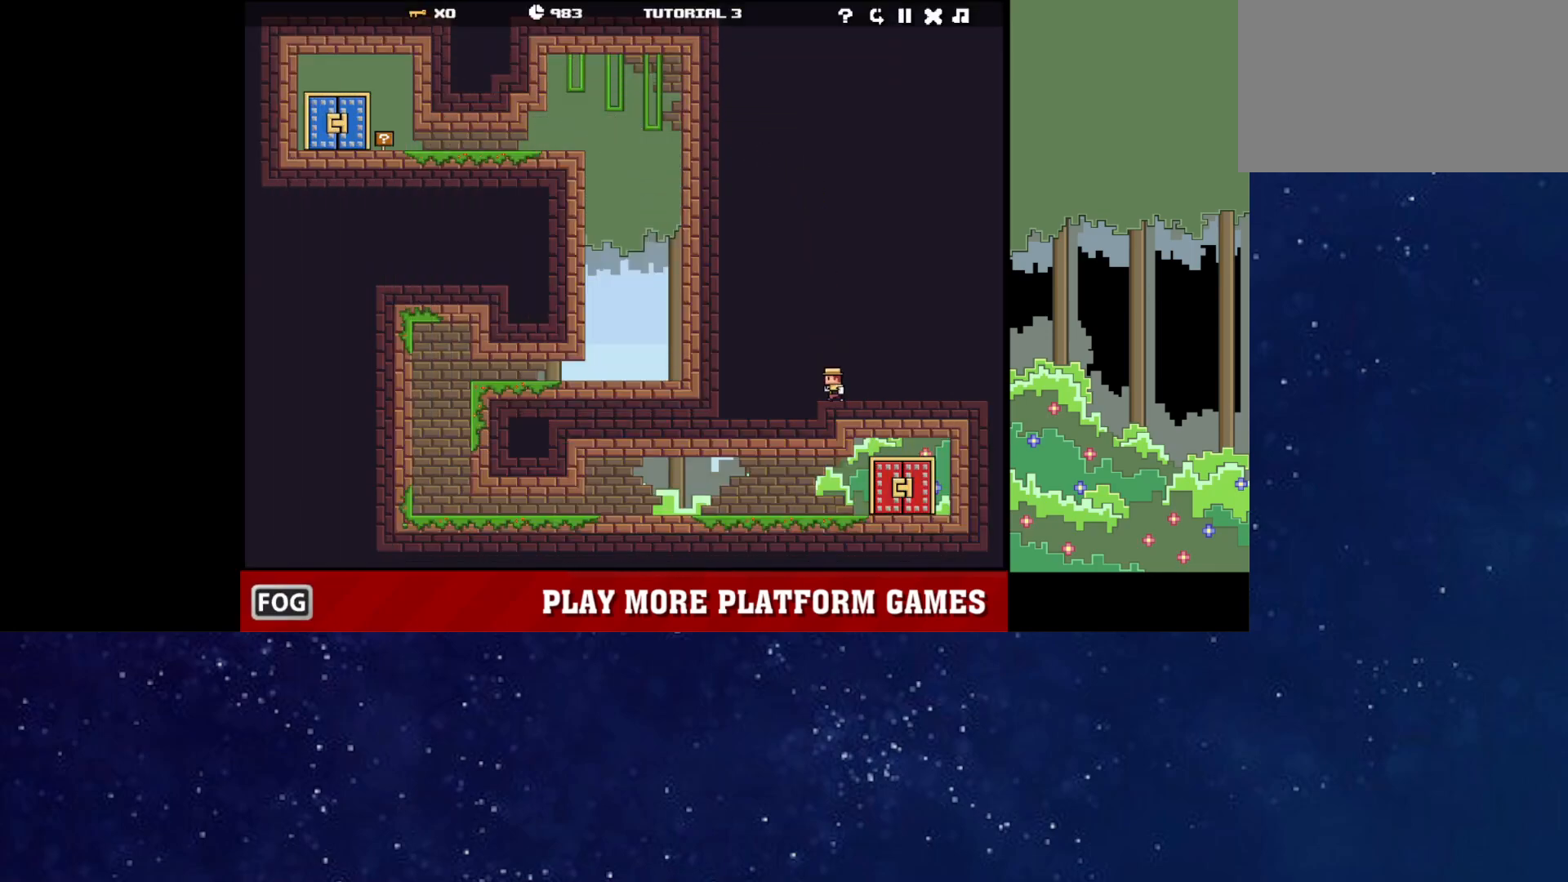
{"keys": ["down"], "events": [[267, "left", "down"], [467, "left", "up"]]}
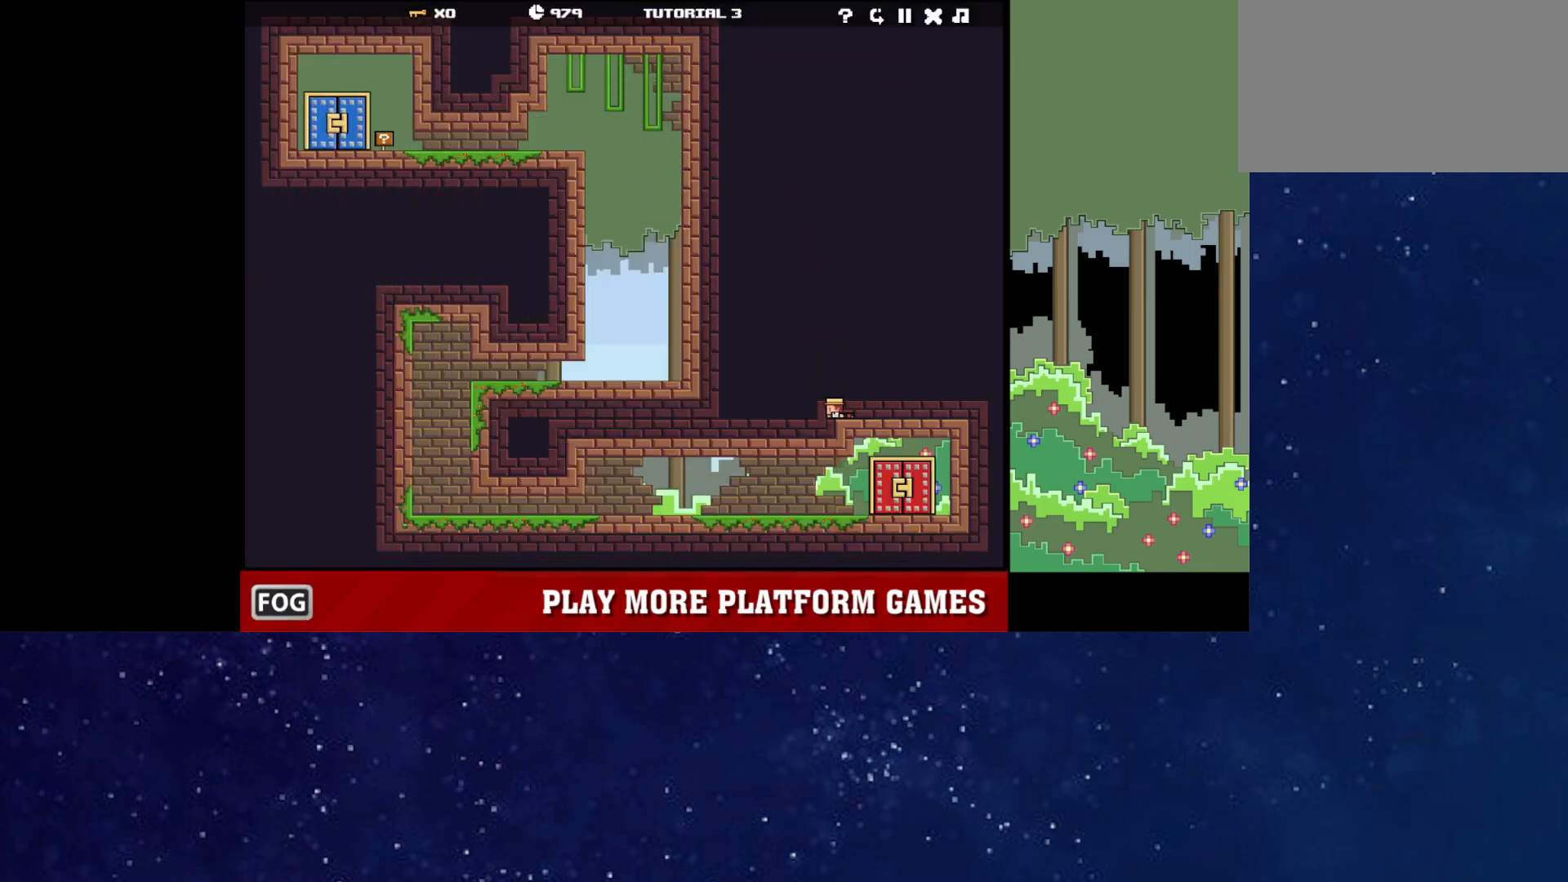
{"keys": ["down"], "events": []}
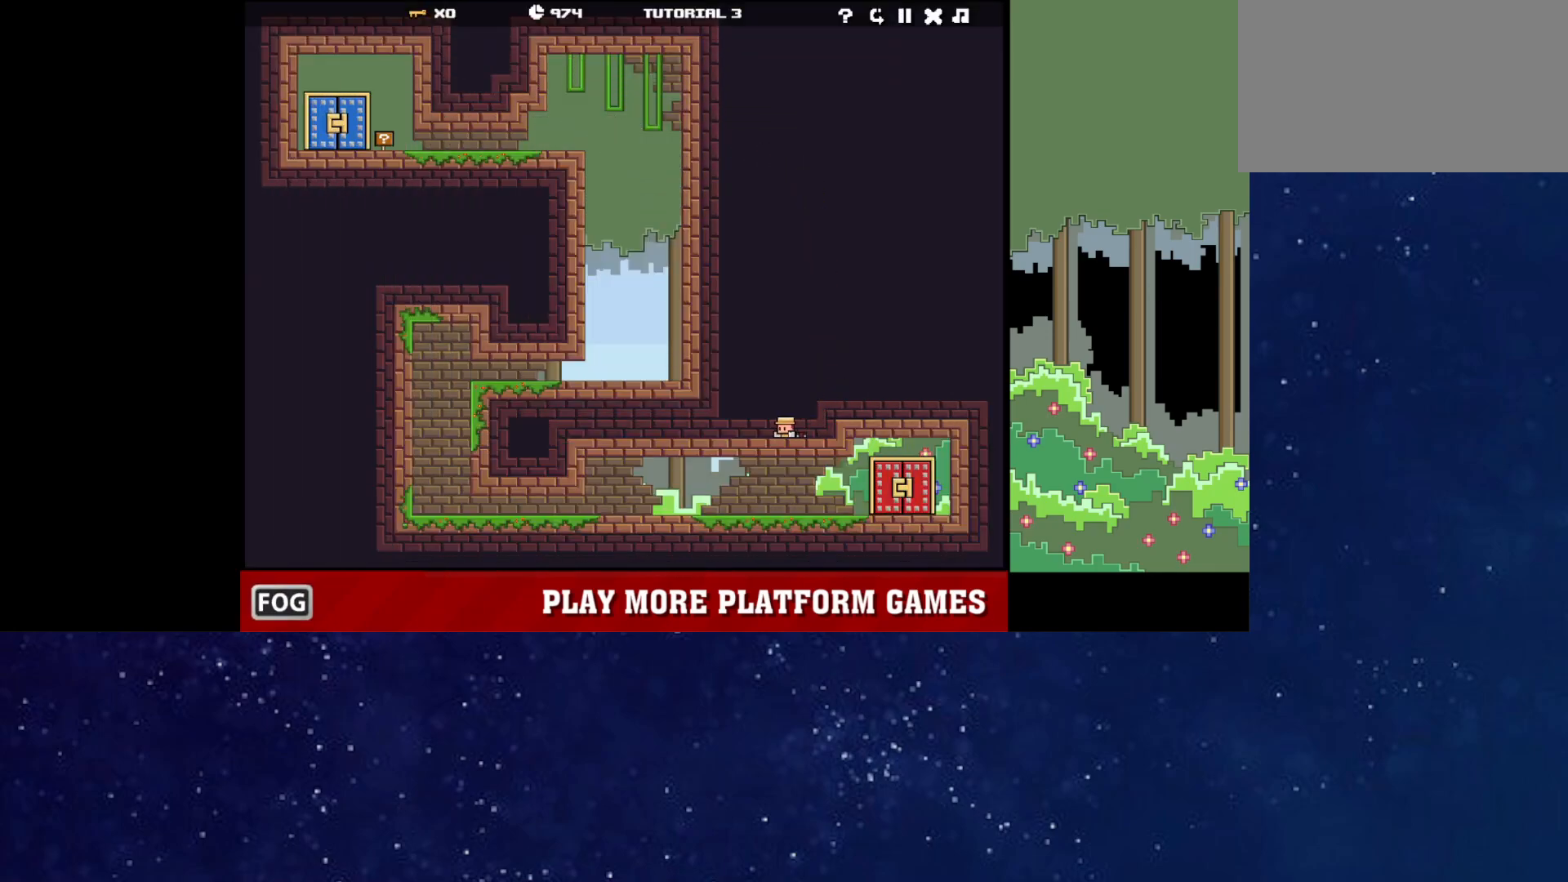
{"keys": ["down"], "events": [[67, "down", "up"], [67, "right", "down"], [283, "left", "down"], [283, "right", "up"], [333, "down", "down"], [350, "left", "up"]]}
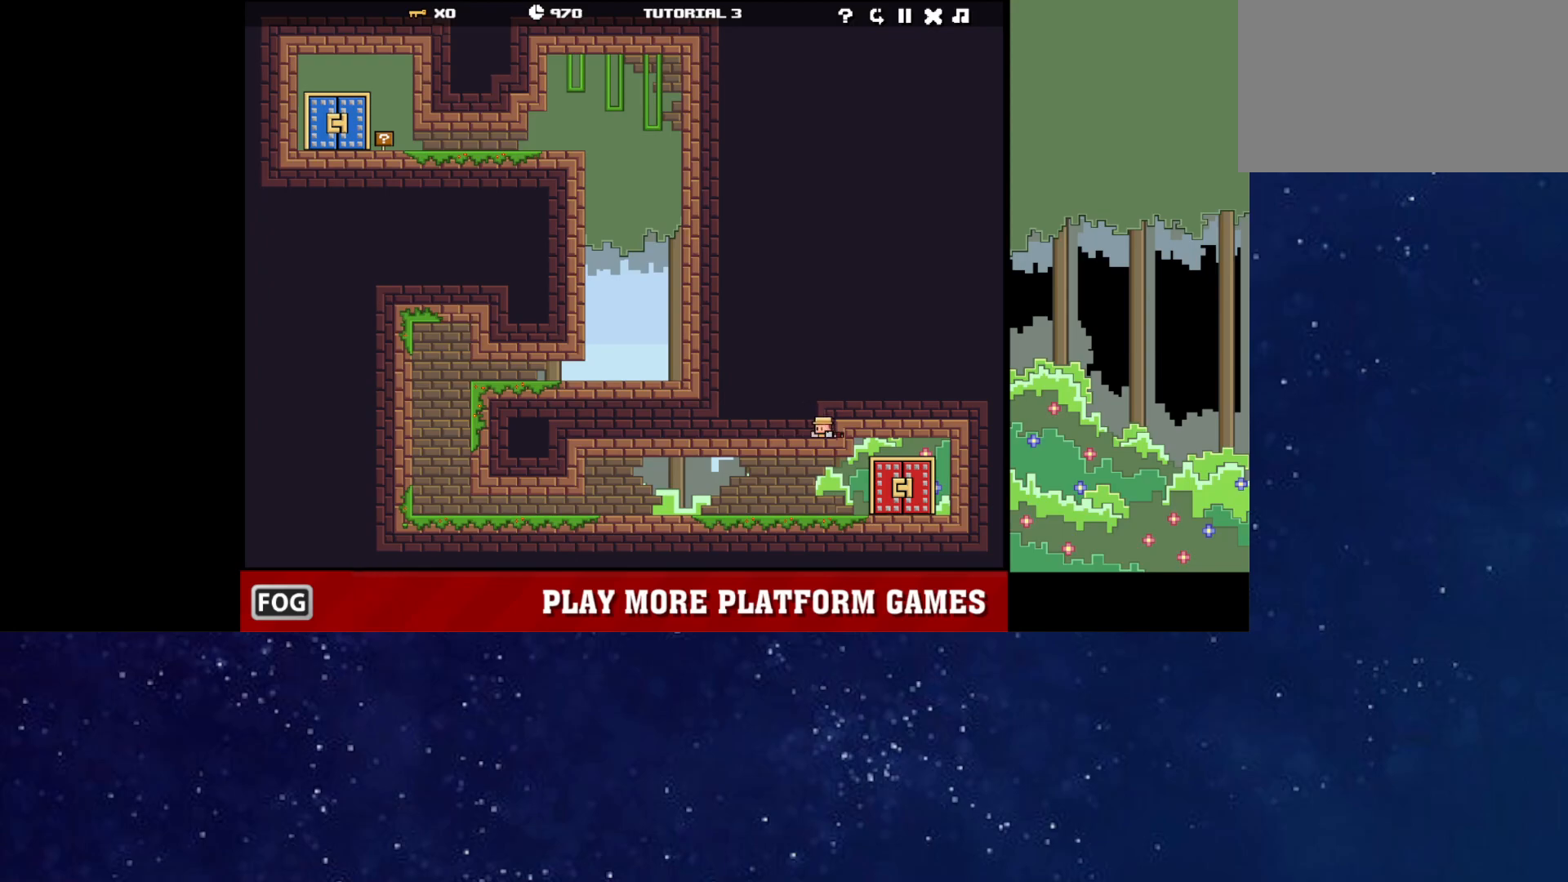
{"keys": ["right", "up"], "events": [[217, "right", "down"], [250, "down", "up"], [483, "up", "down"]]}
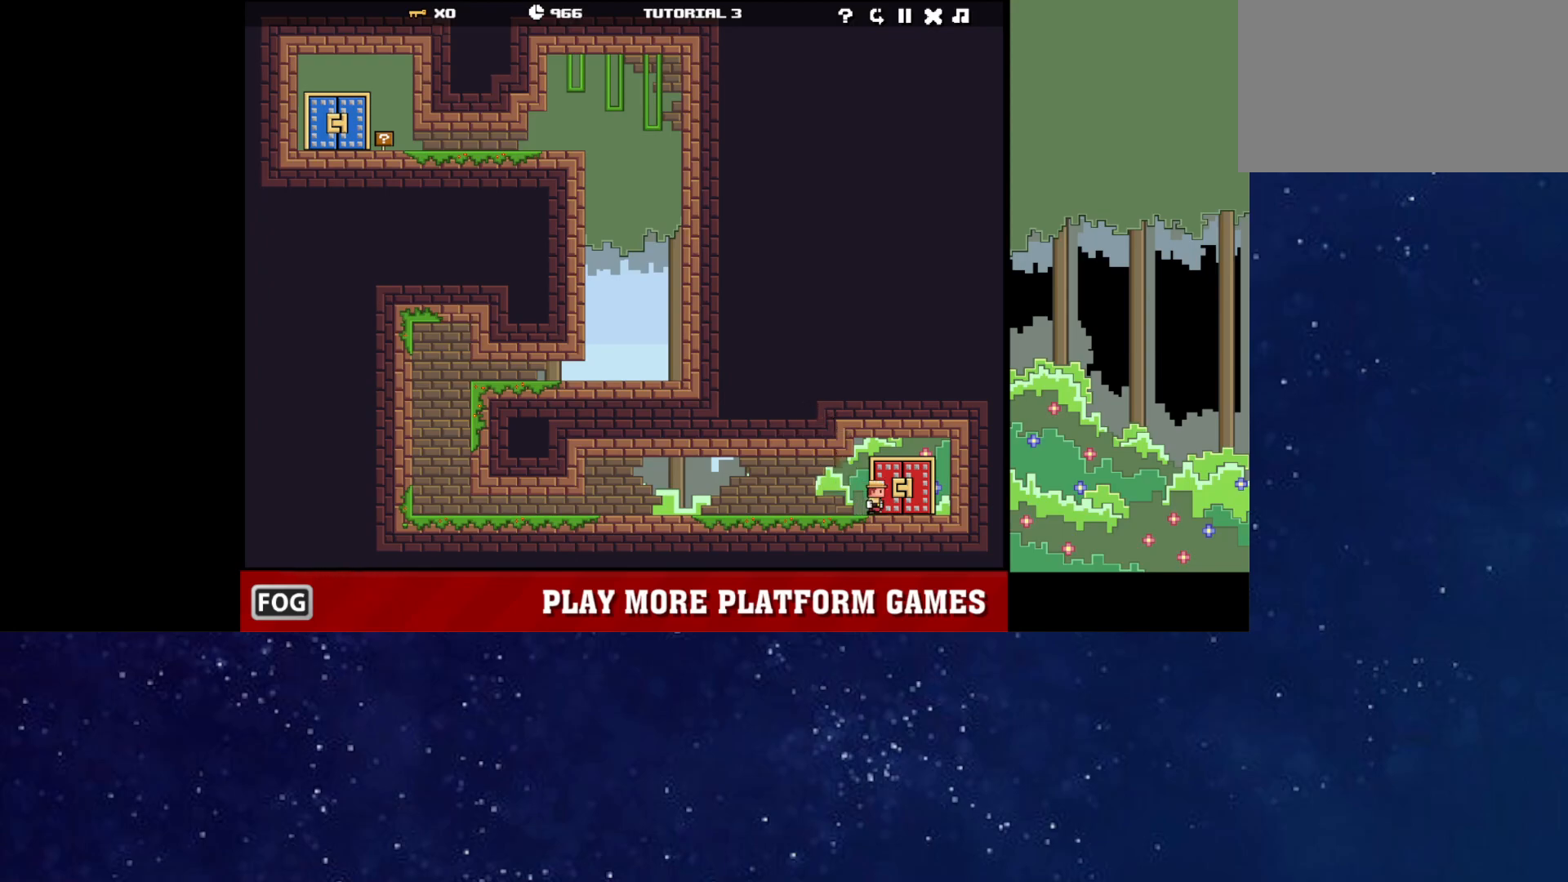
{"keys": ["left", "up"], "events": [[383, "right", "up"], [400, "left", "down"]]}
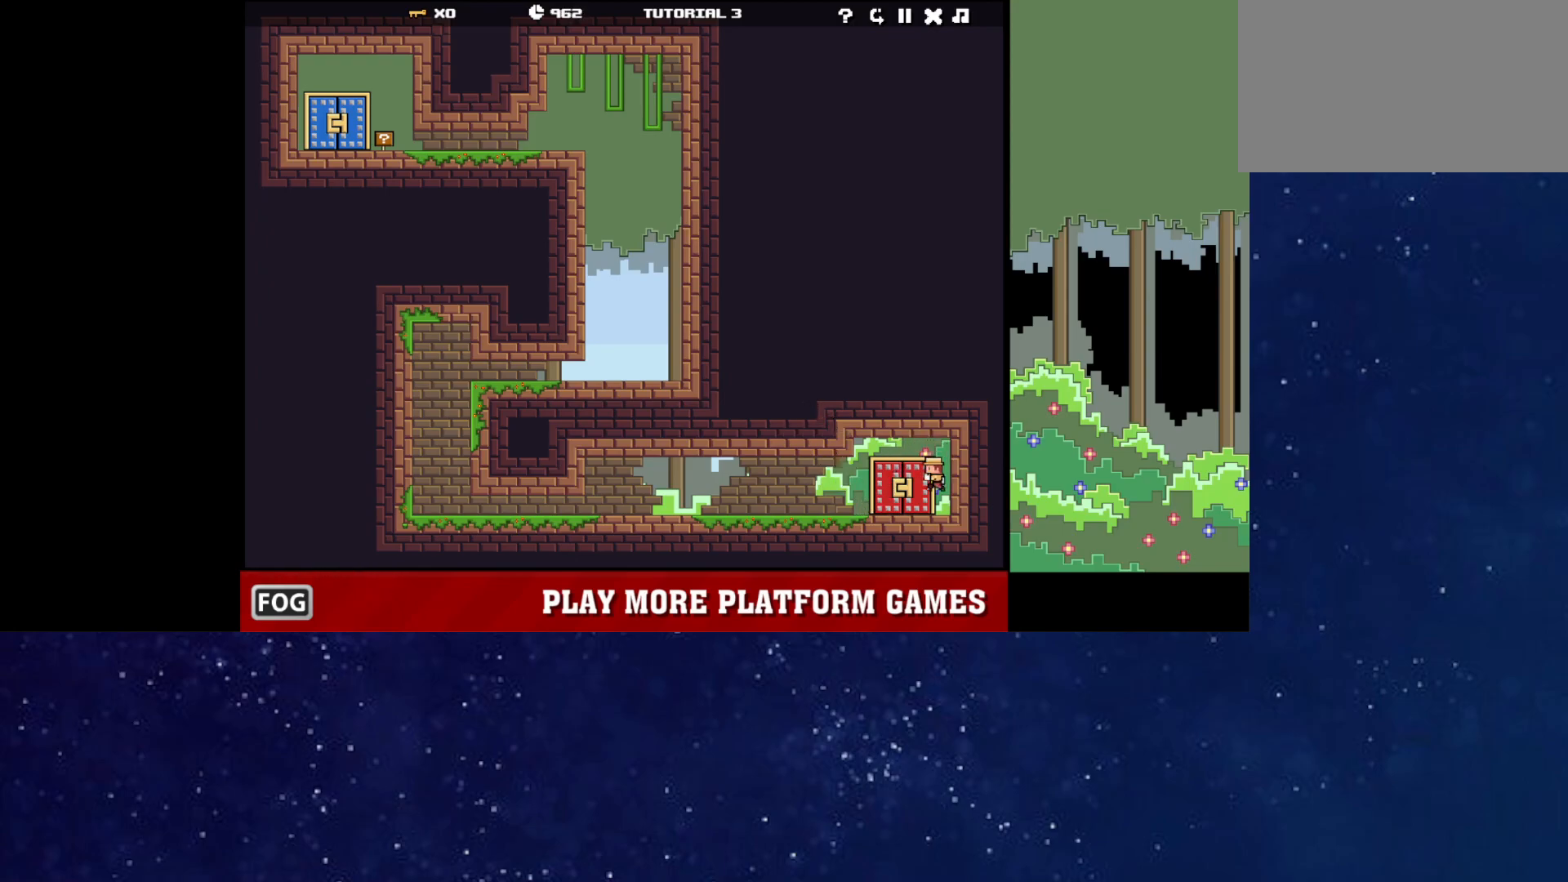
{"keys": [], "events": [[400, "left", "up"], [400, "up", "up"]]}
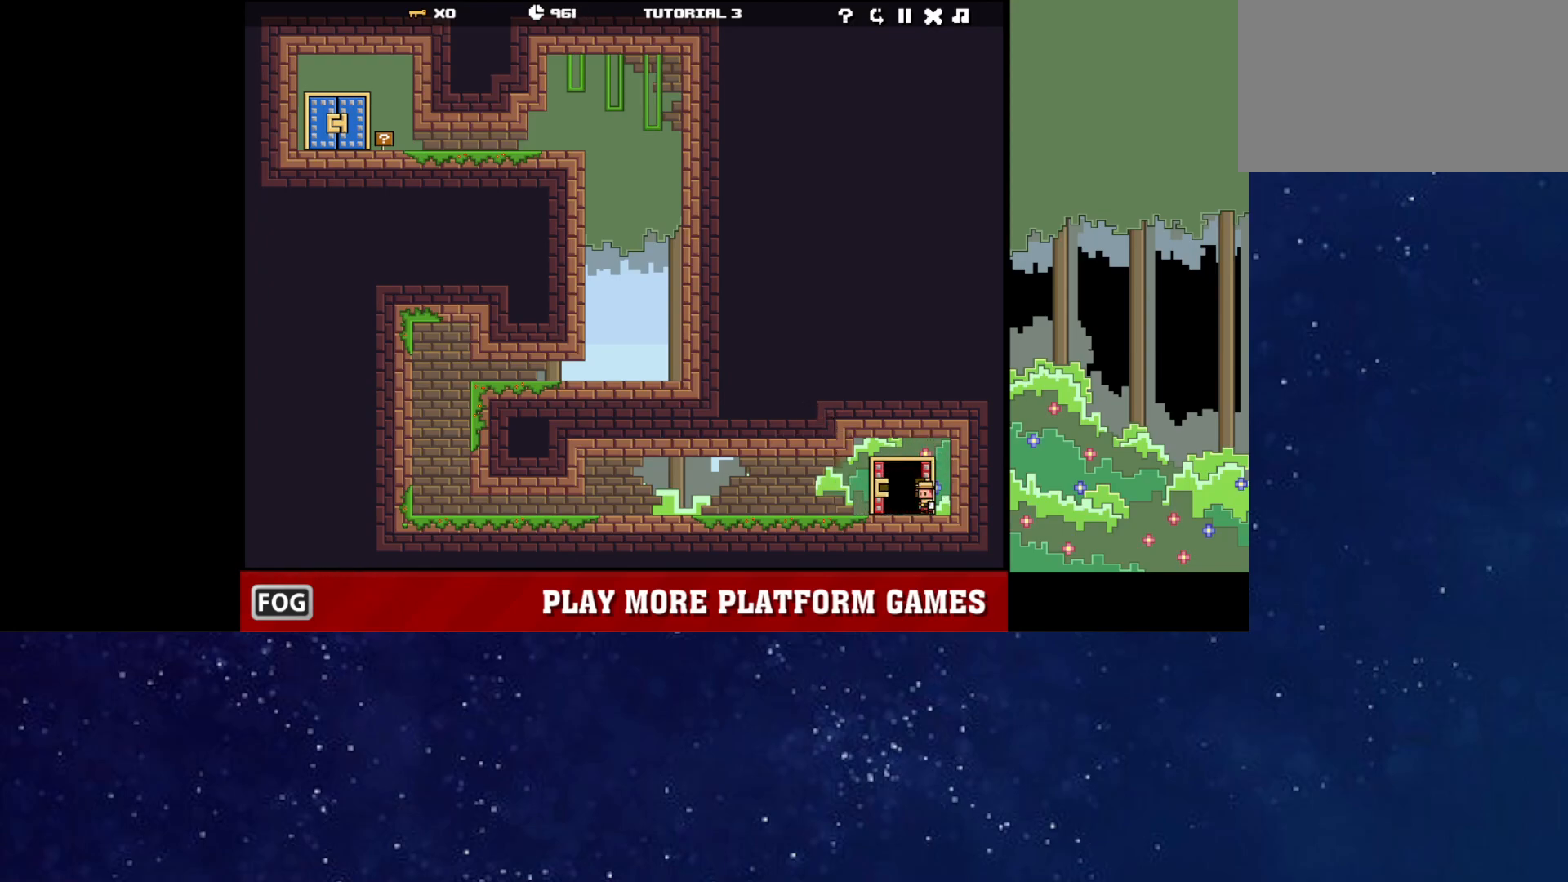
{"keys": [], "events": []}
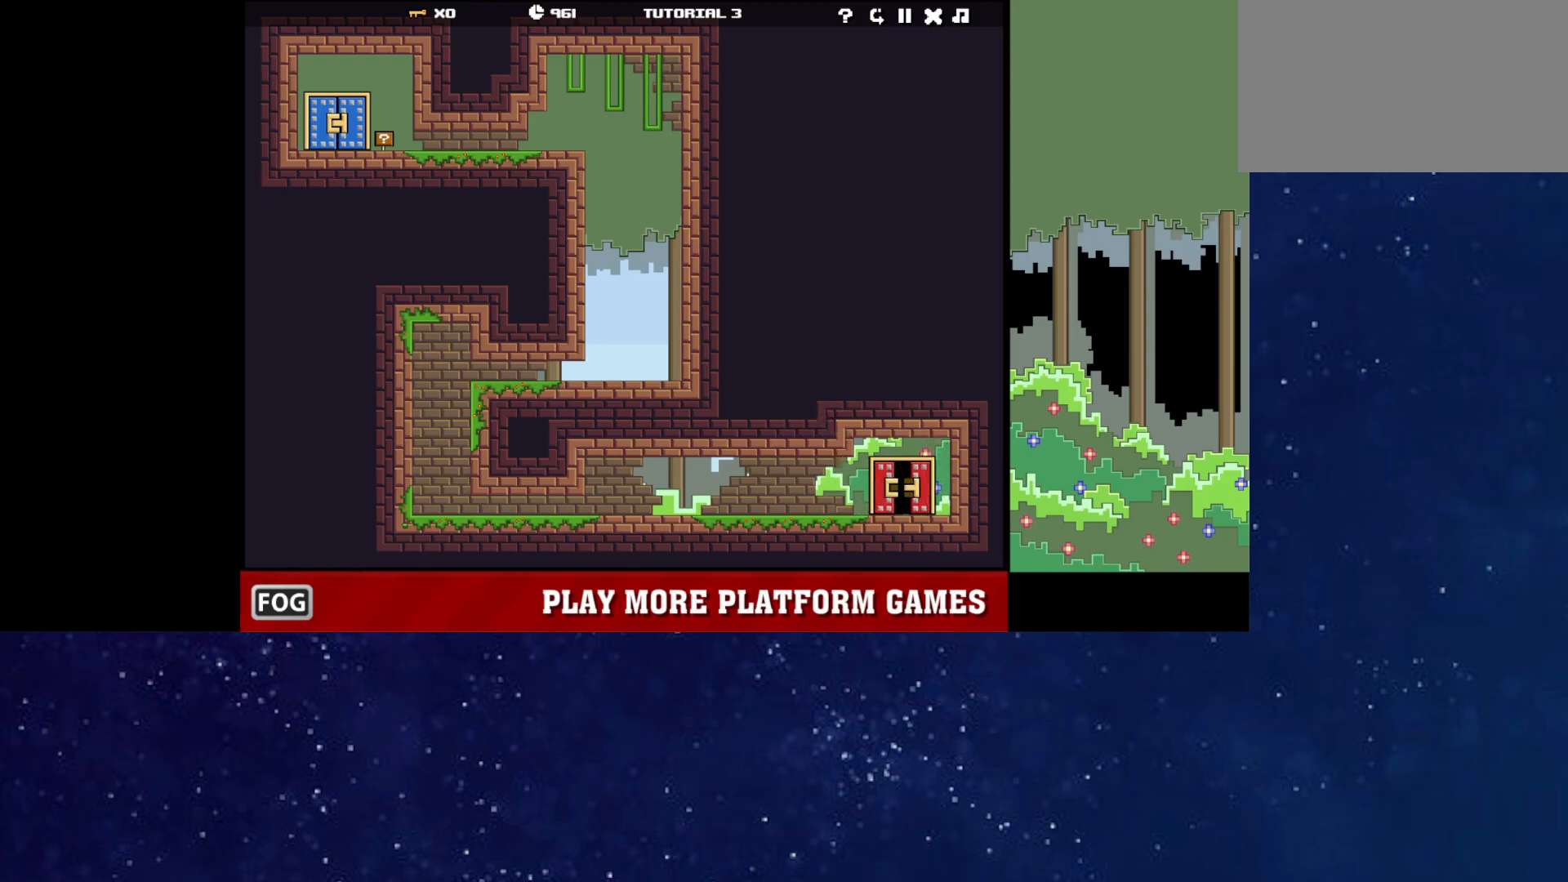
{"keys": [], "events": []}
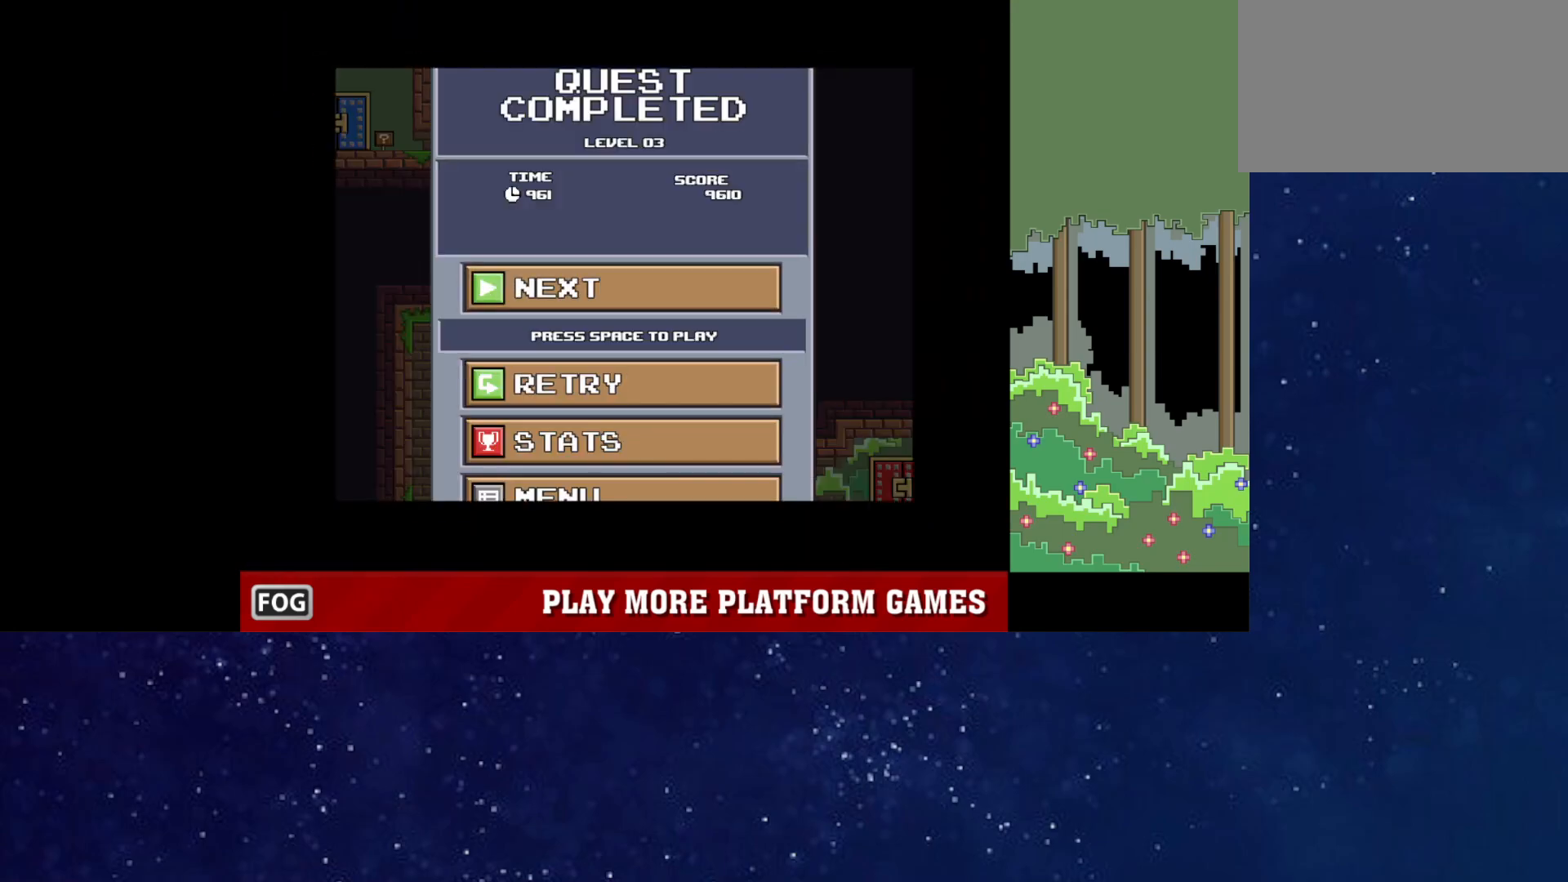
{"keys": [], "events": []}
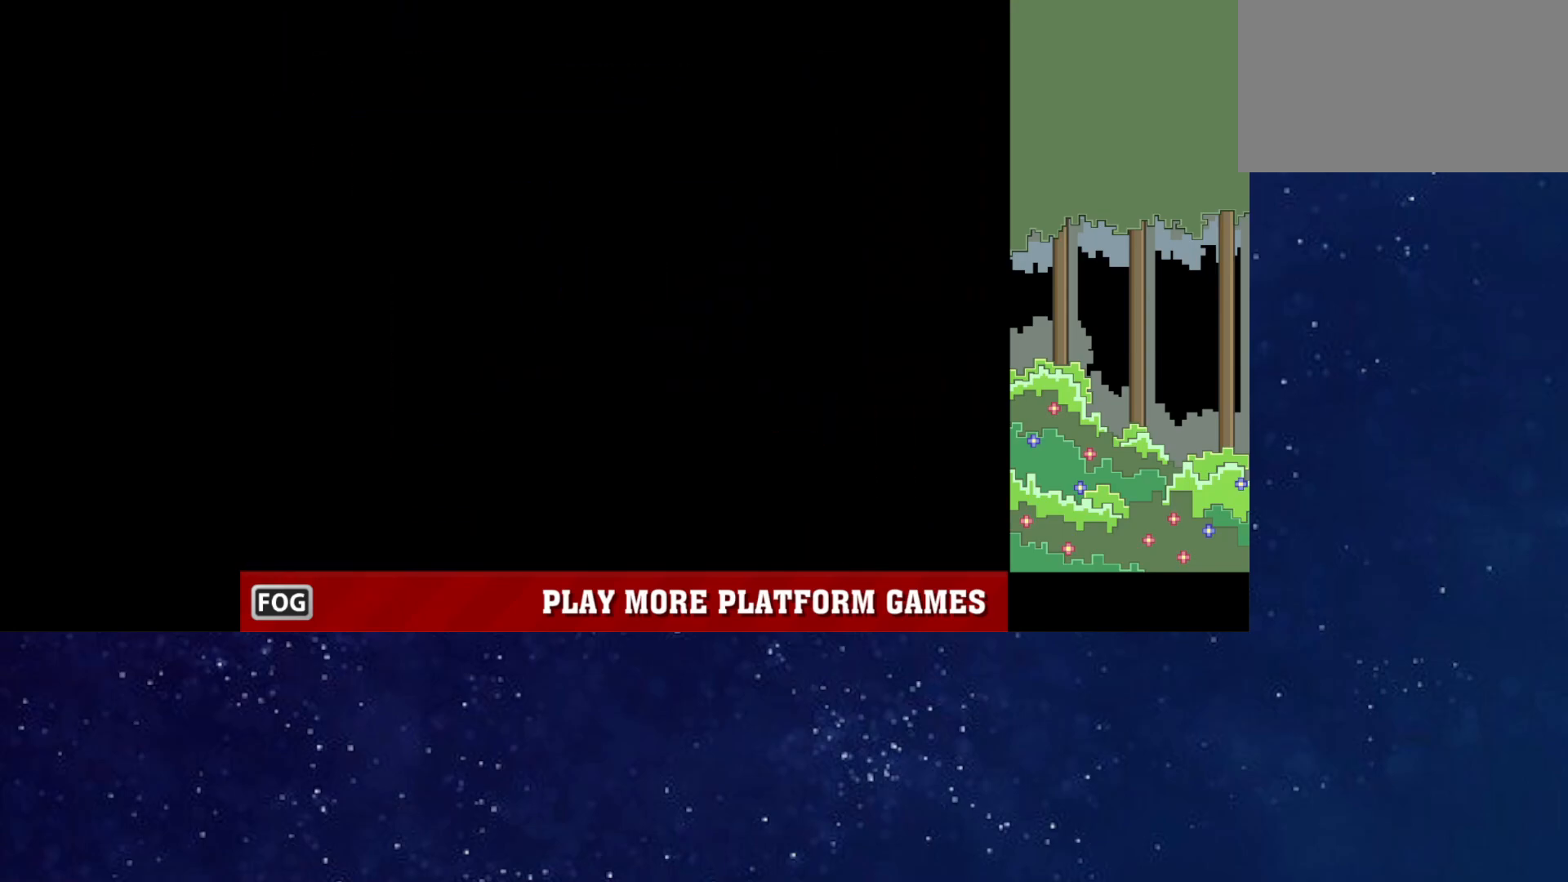
{"keys": [], "events": [[33, "p", "down"], [67, "p", "up"], [133, "p", "down"], [167, "p", "up"], [250, "p", "down"], [267, "p", "up"], [317, "p", "down"], [367, "p", "up"]]}
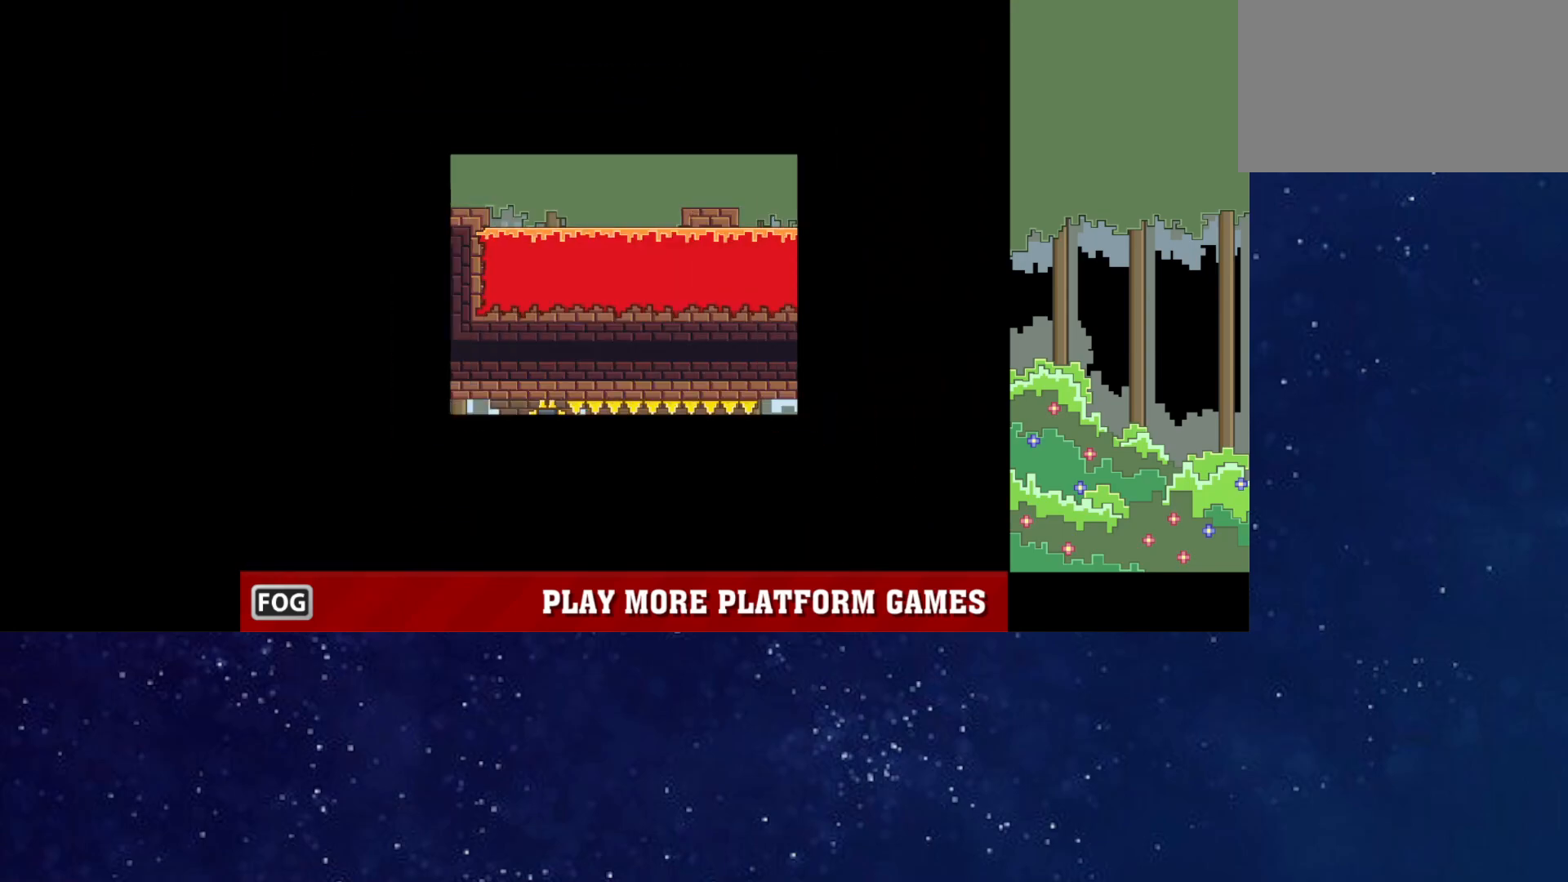
{"keys": [], "events": []}
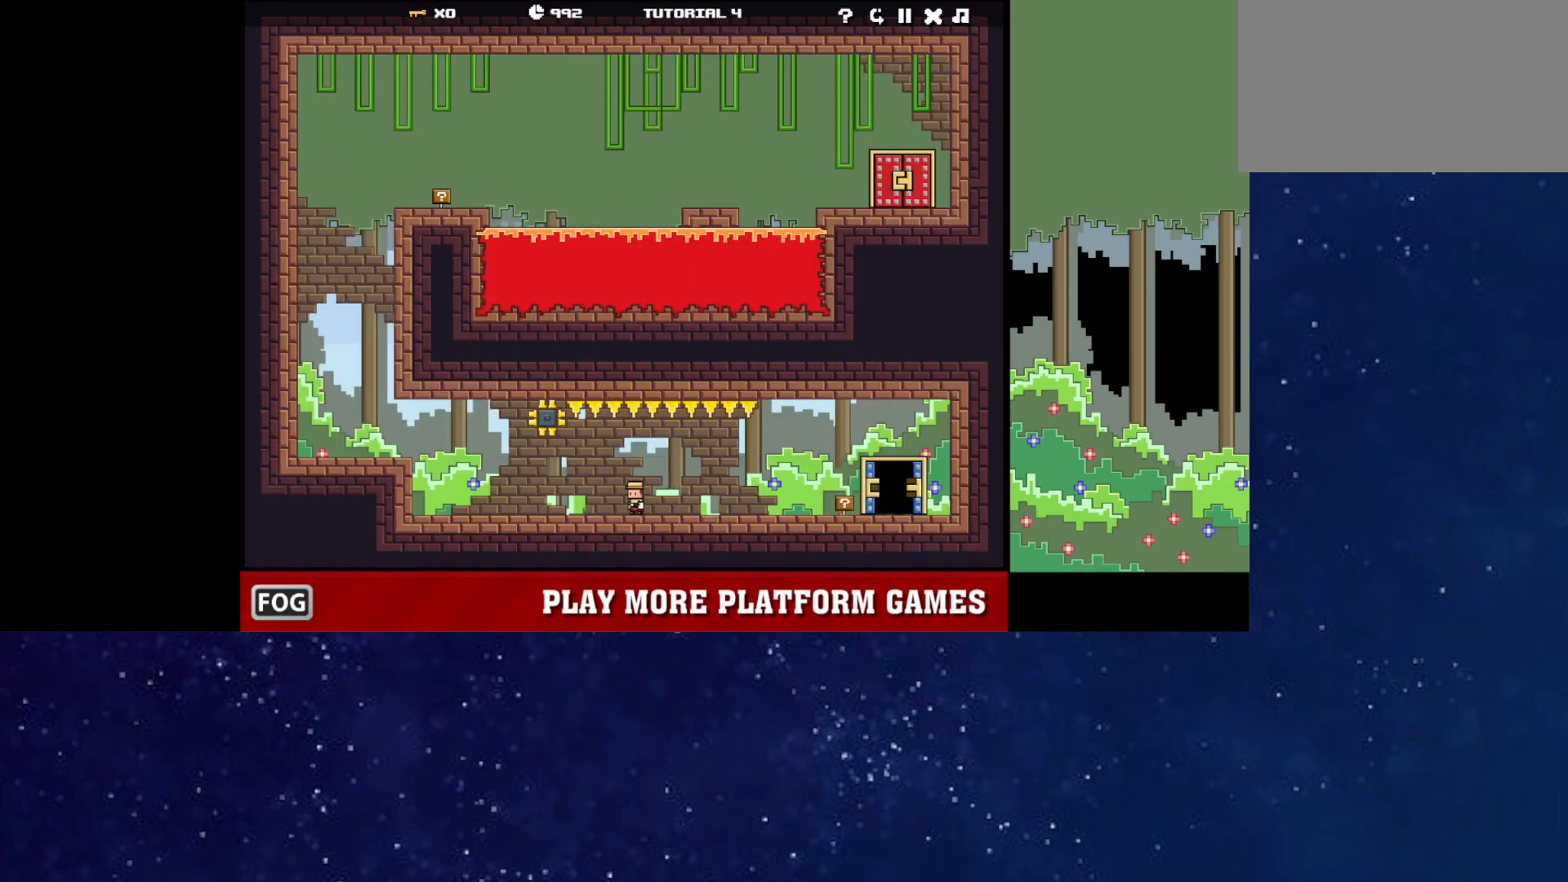
{"keys": [], "events": [[33, "down", "down"], [267, "down", "up"], [350, "up", "down"], [467, "up", "up"]]}
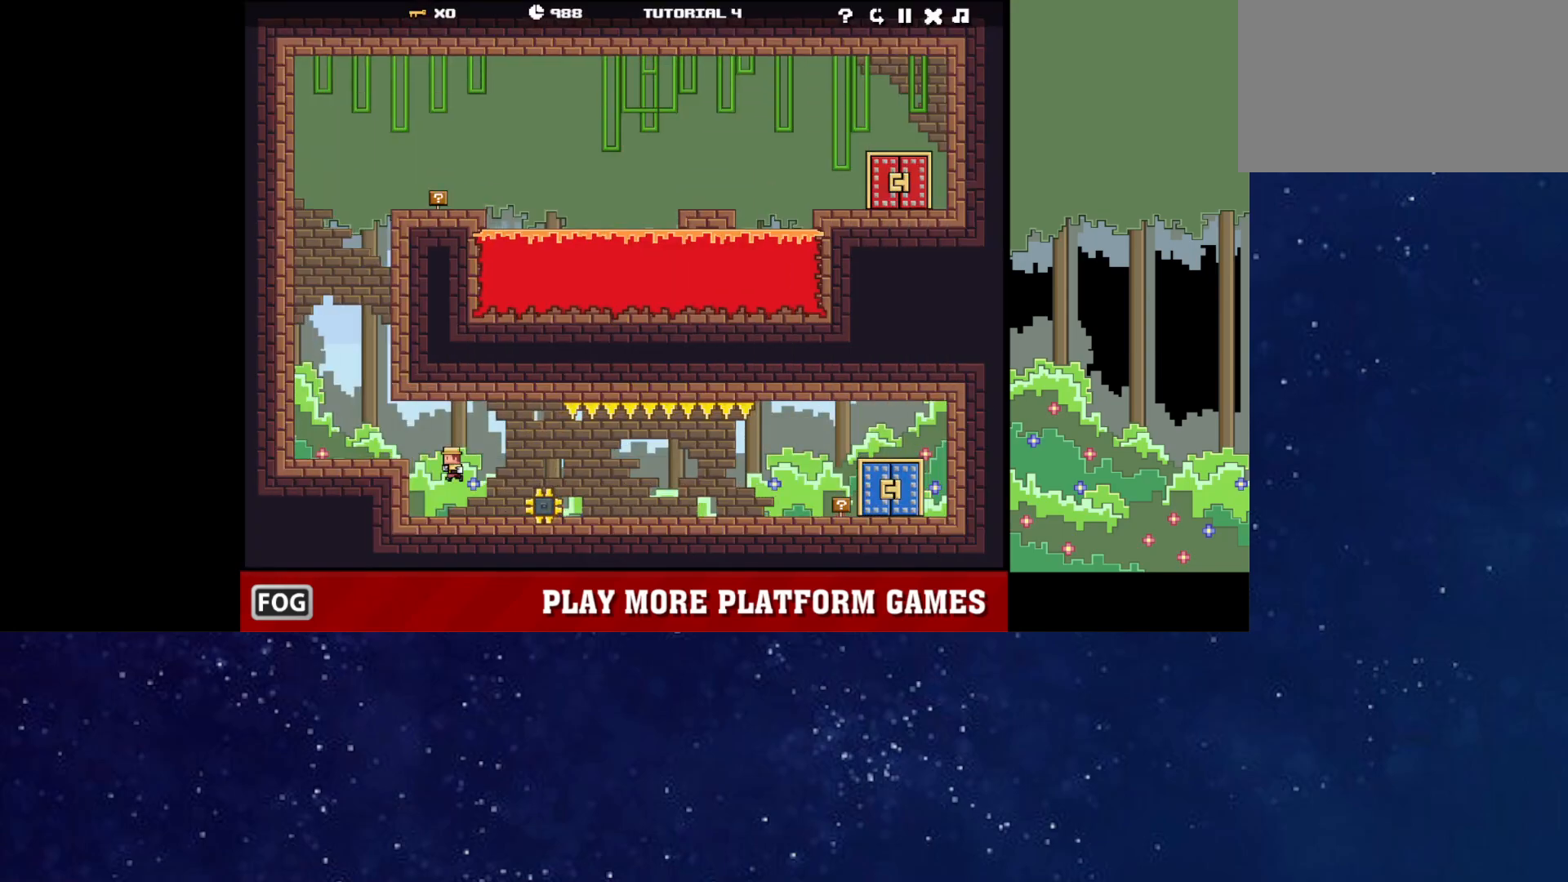
{"keys": ["right"], "events": [[183, "up", "down"], [233, "up", "up"], [267, "right", "down"], [283, "up", "down"], [300, "up", "up"], [350, "up", "down"], [400, "up", "up"], [450, "up", "down"], [500, "up", "up"]]}
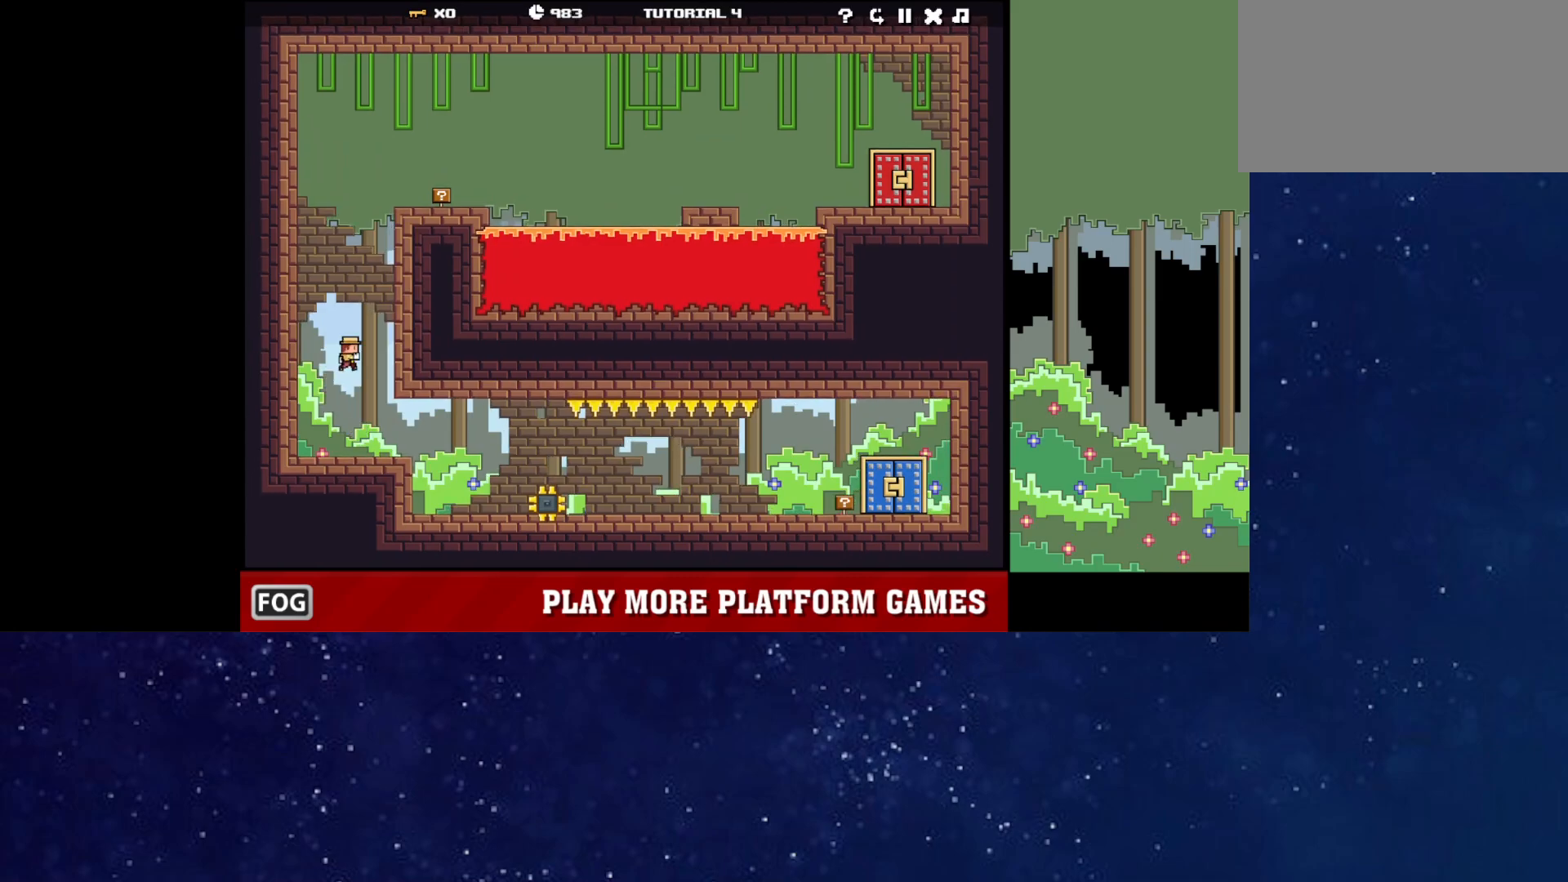
{"keys": ["right", "up"], "events": [[50, "up", "down"], [100, "up", "up"], [150, "up", "down"], [200, "up", "up"], [250, "up", "down"], [317, "up", "up"], [367, "up", "down"], [417, "up", "up"], [467, "up", "down"]]}
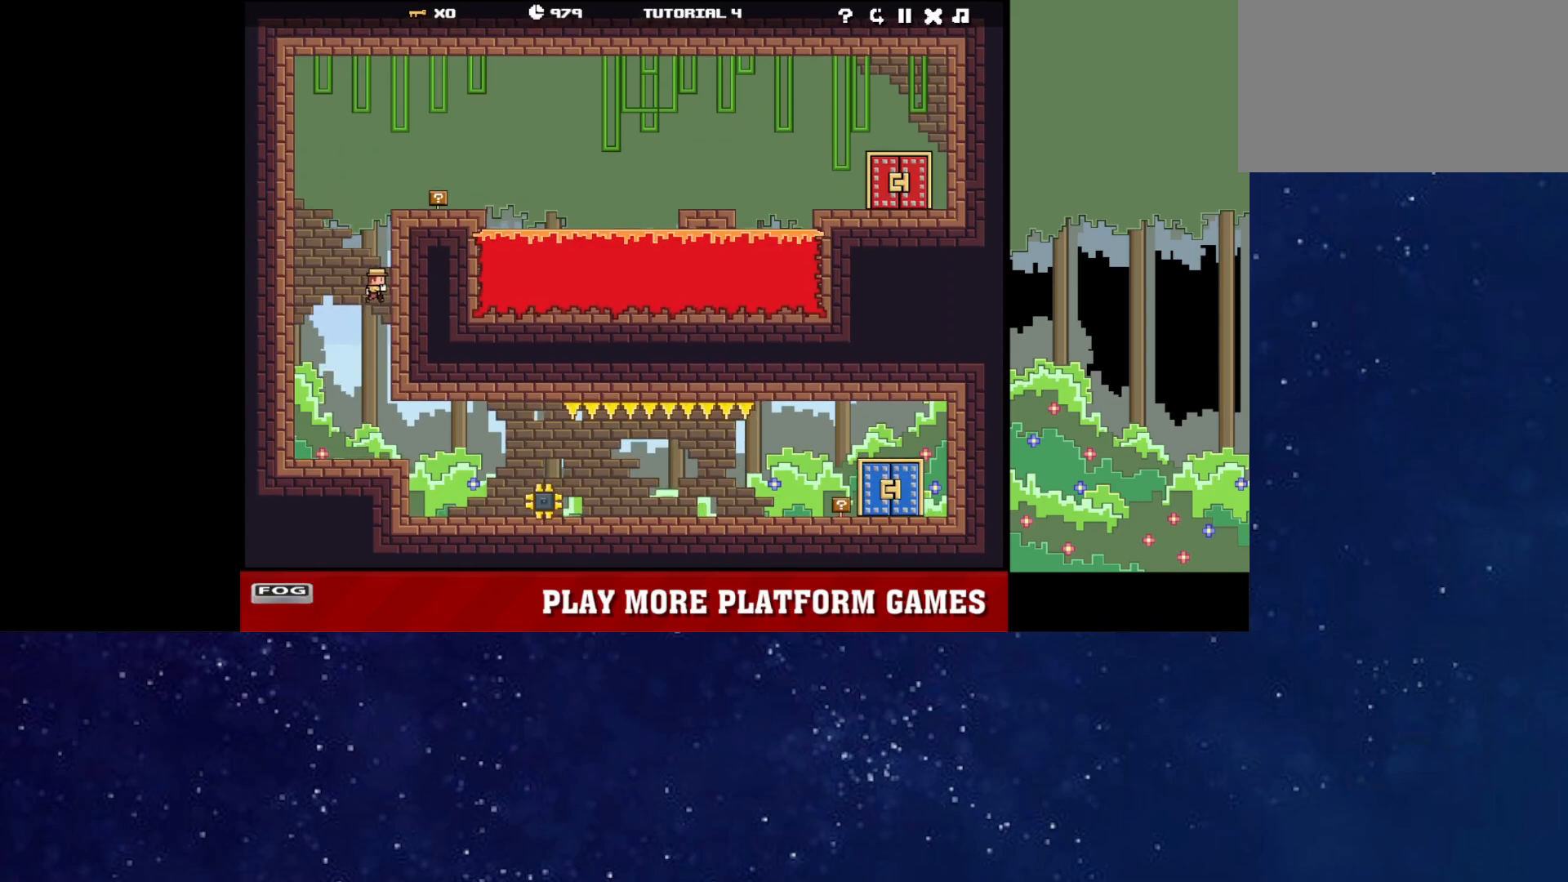
{"keys": ["right", "up"], "events": [[17, "up", "up"], [83, "up", "down"], [133, "up", "up"], [183, "up", "down"], [250, "up", "up"], [283, "up", "down"], [350, "up", "up"], [400, "up", "down"], [450, "up", "up"], [500, "up", "down"]]}
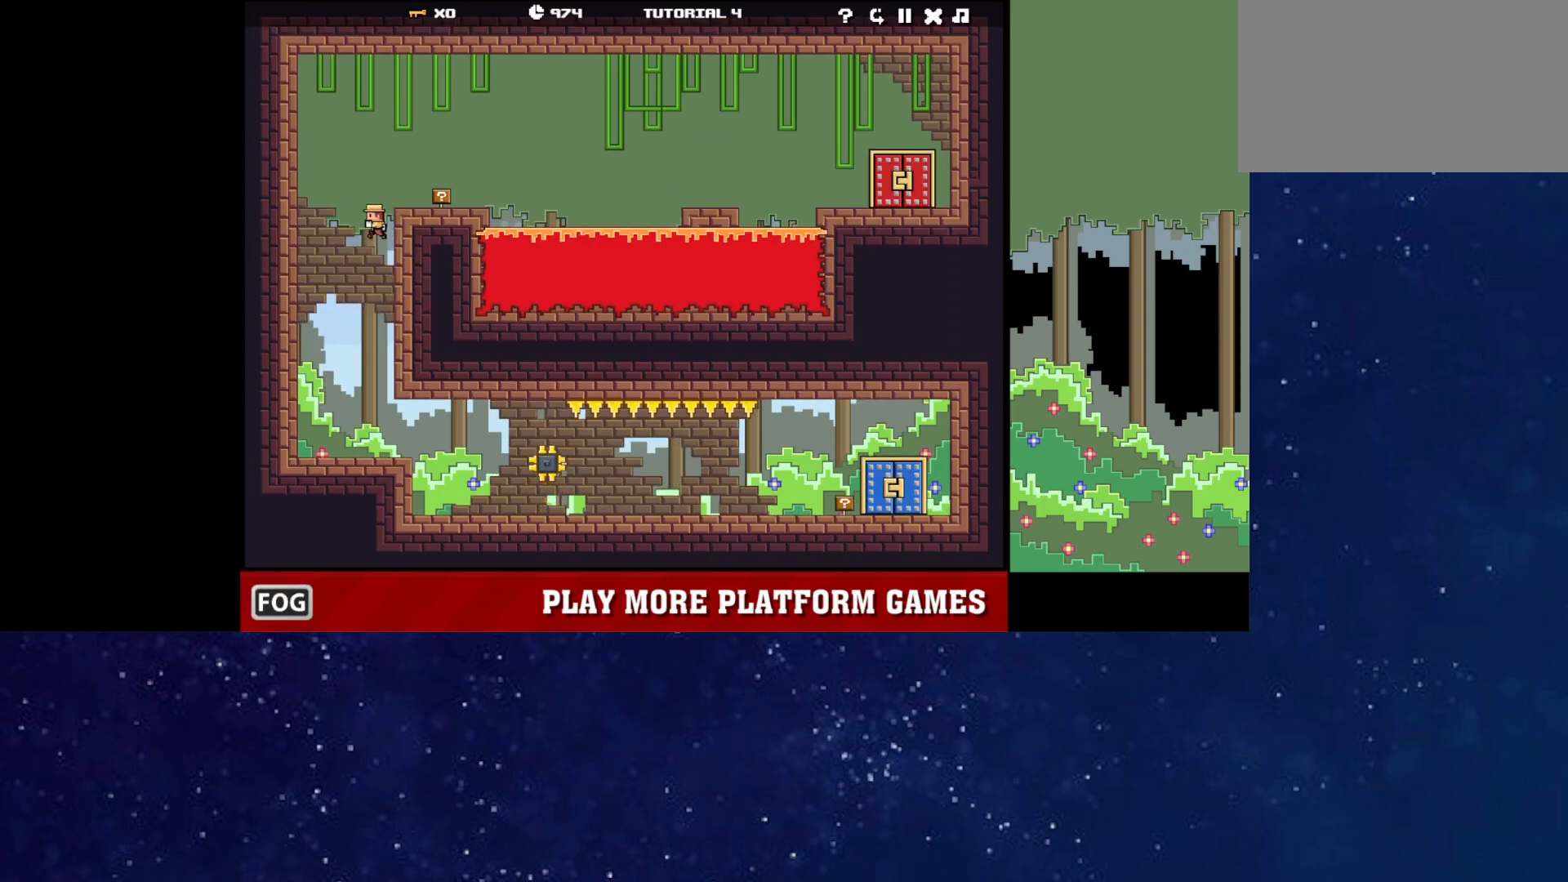
{"keys": ["right"], "events": [[67, "up", "up"], [117, "up", "down"], [167, "up", "up"]]}
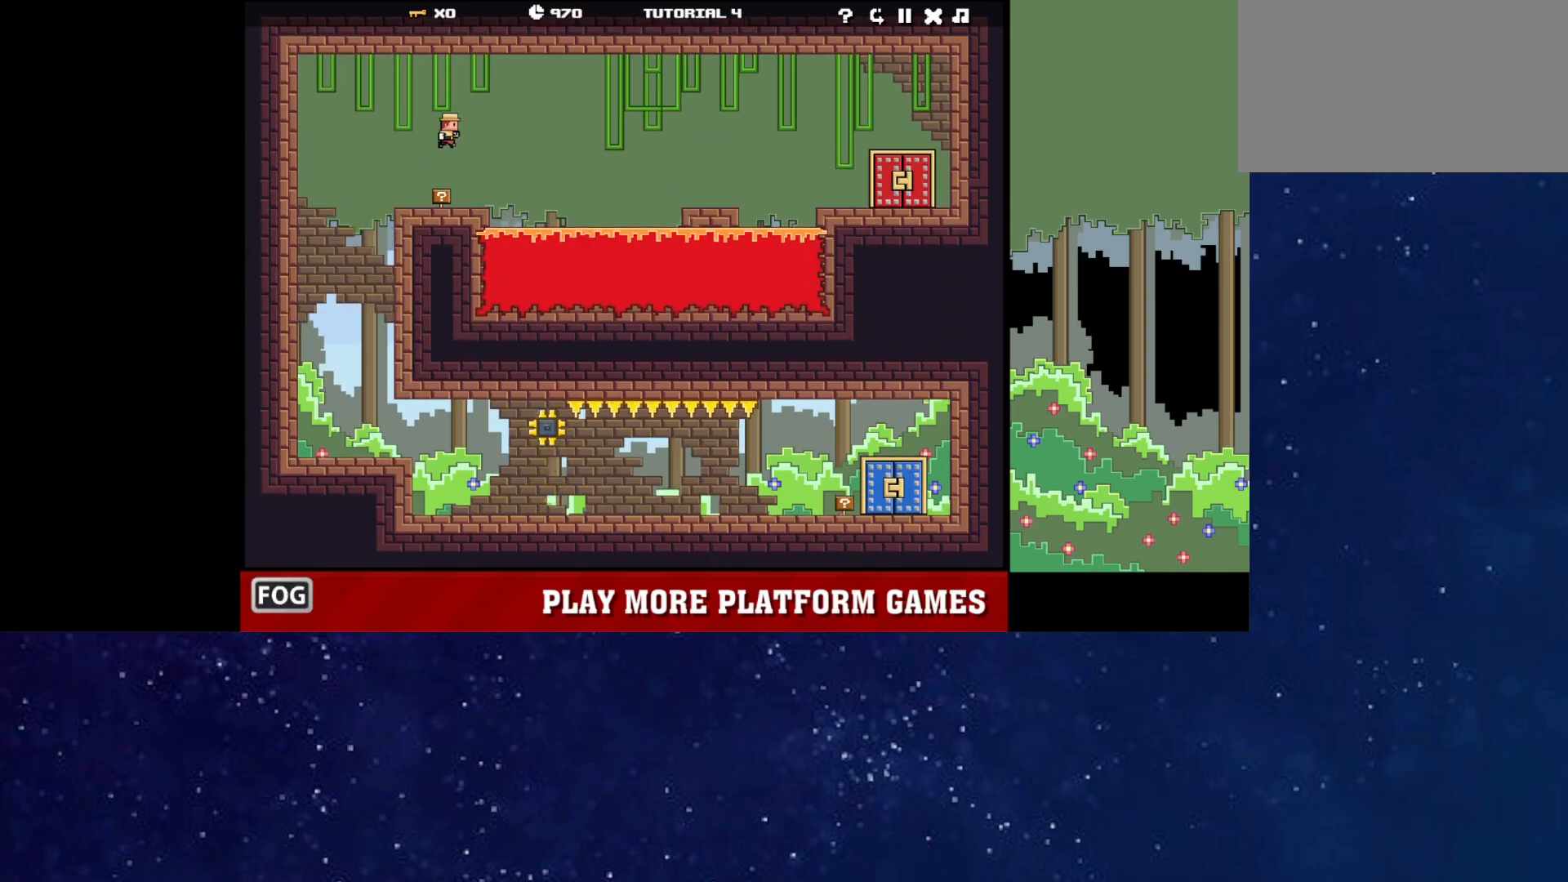
{"keys": ["right"], "events": [[133, "up", "down"], [167, "up", "up"], [250, "up", "down"], [283, "up", "up"], [317, "up", "down"], [350, "up", "up"]]}
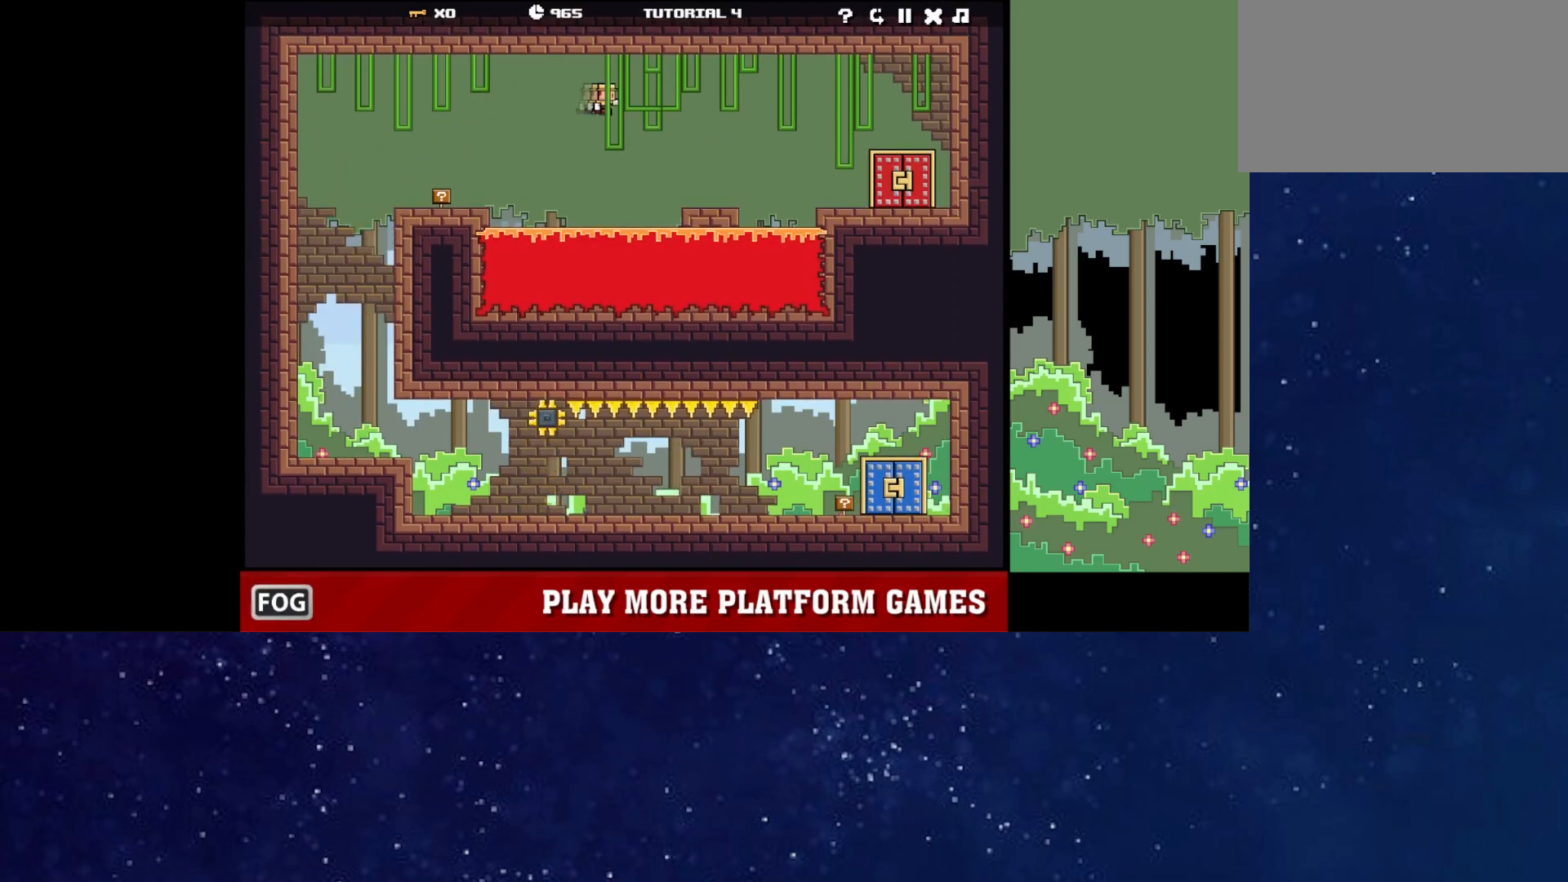
{"keys": ["right"], "events": []}
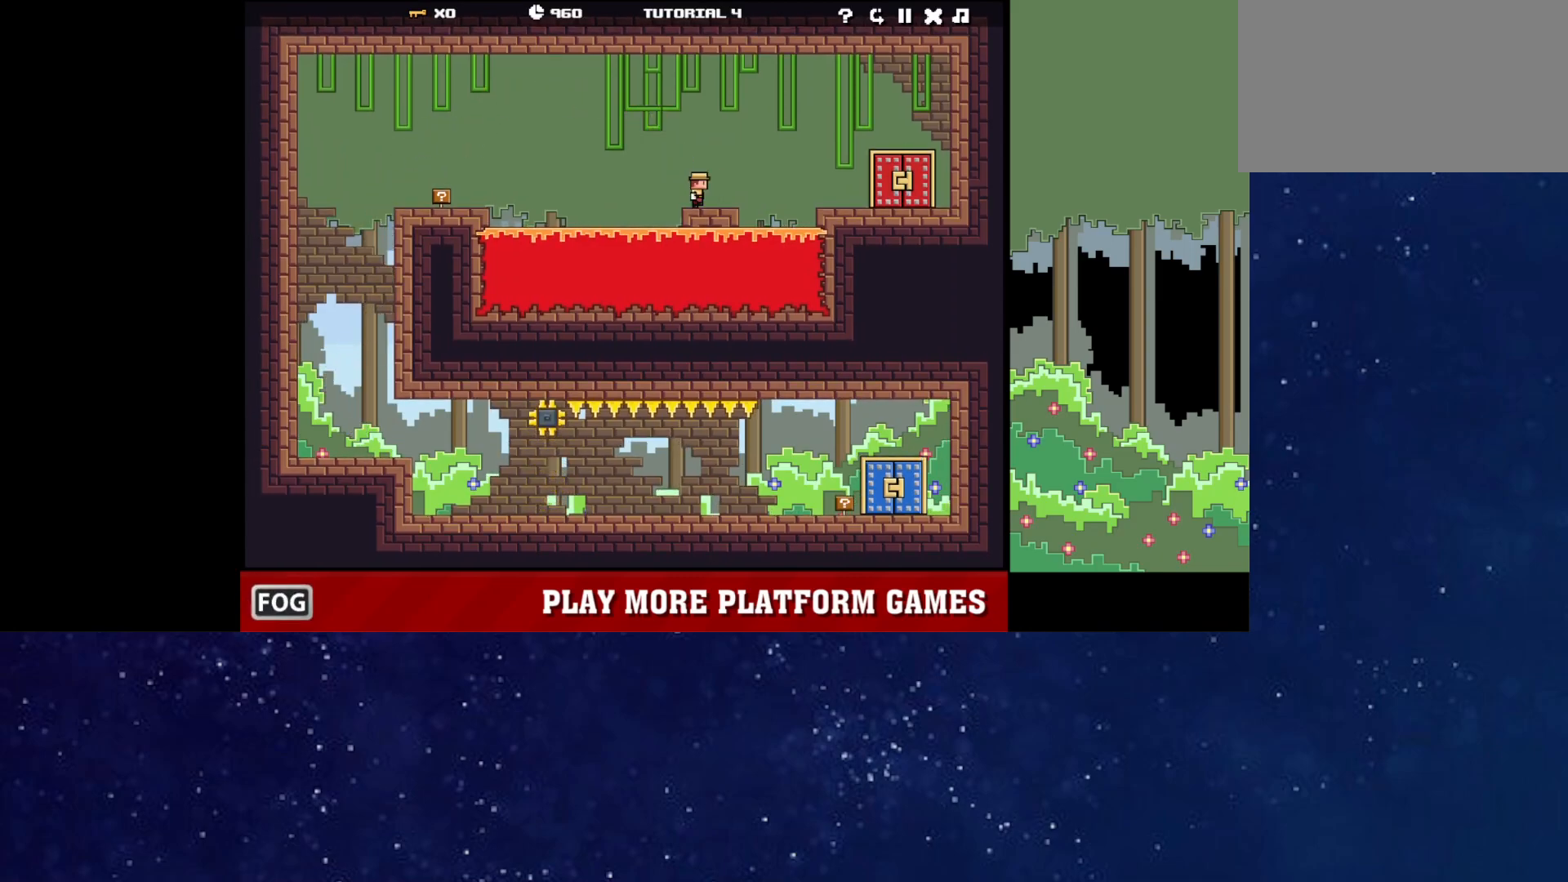
{"keys": ["right"], "events": []}
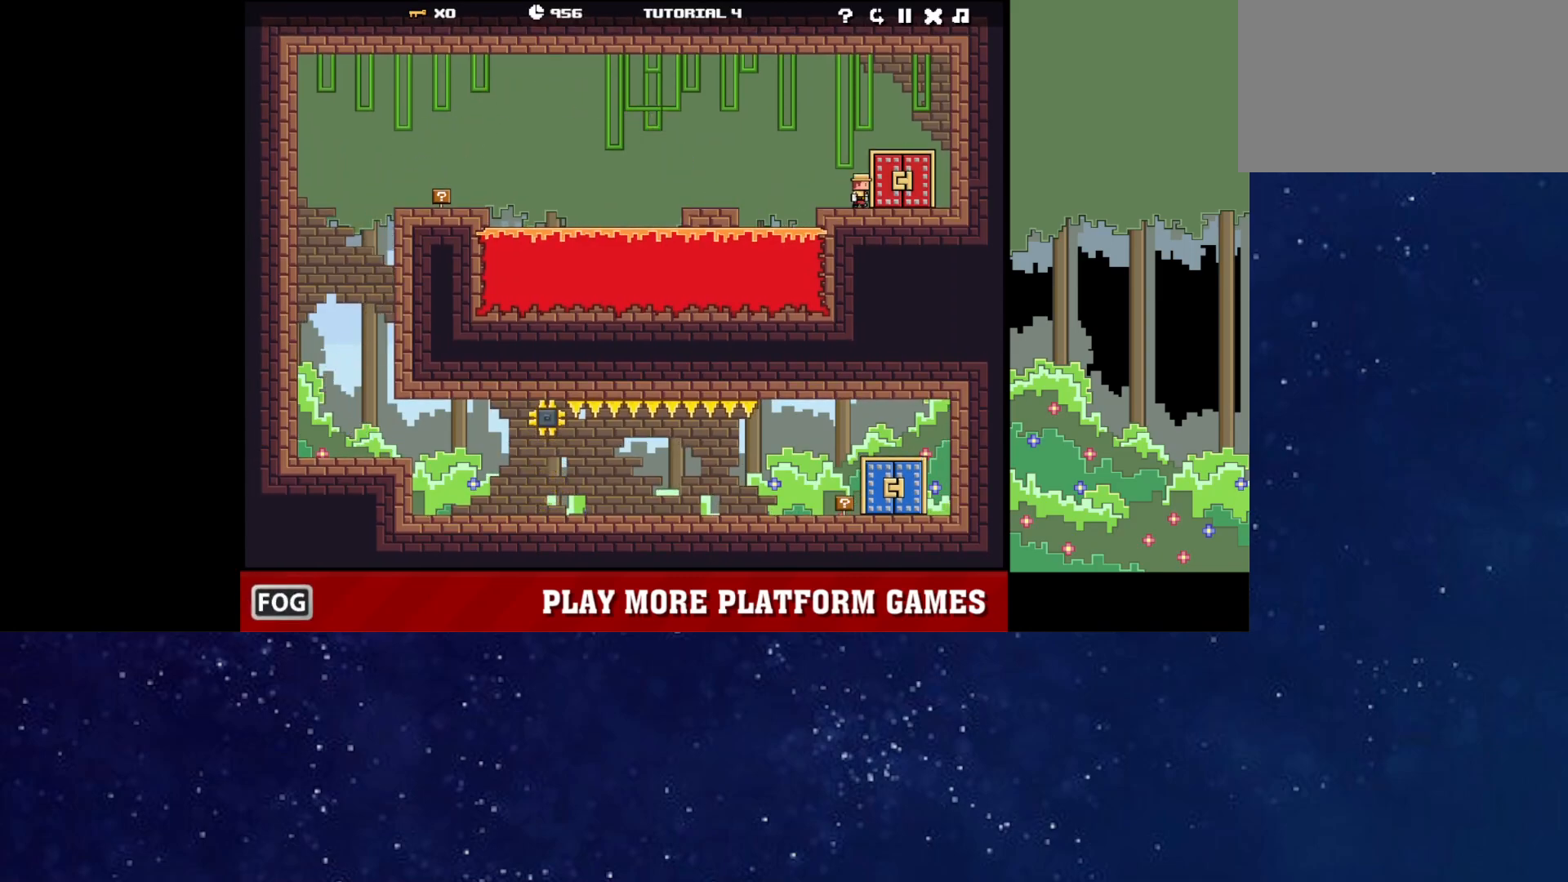
{"keys": [], "events": [[100, "up", "down"], [383, "right", "up"], [400, "up", "up"]]}
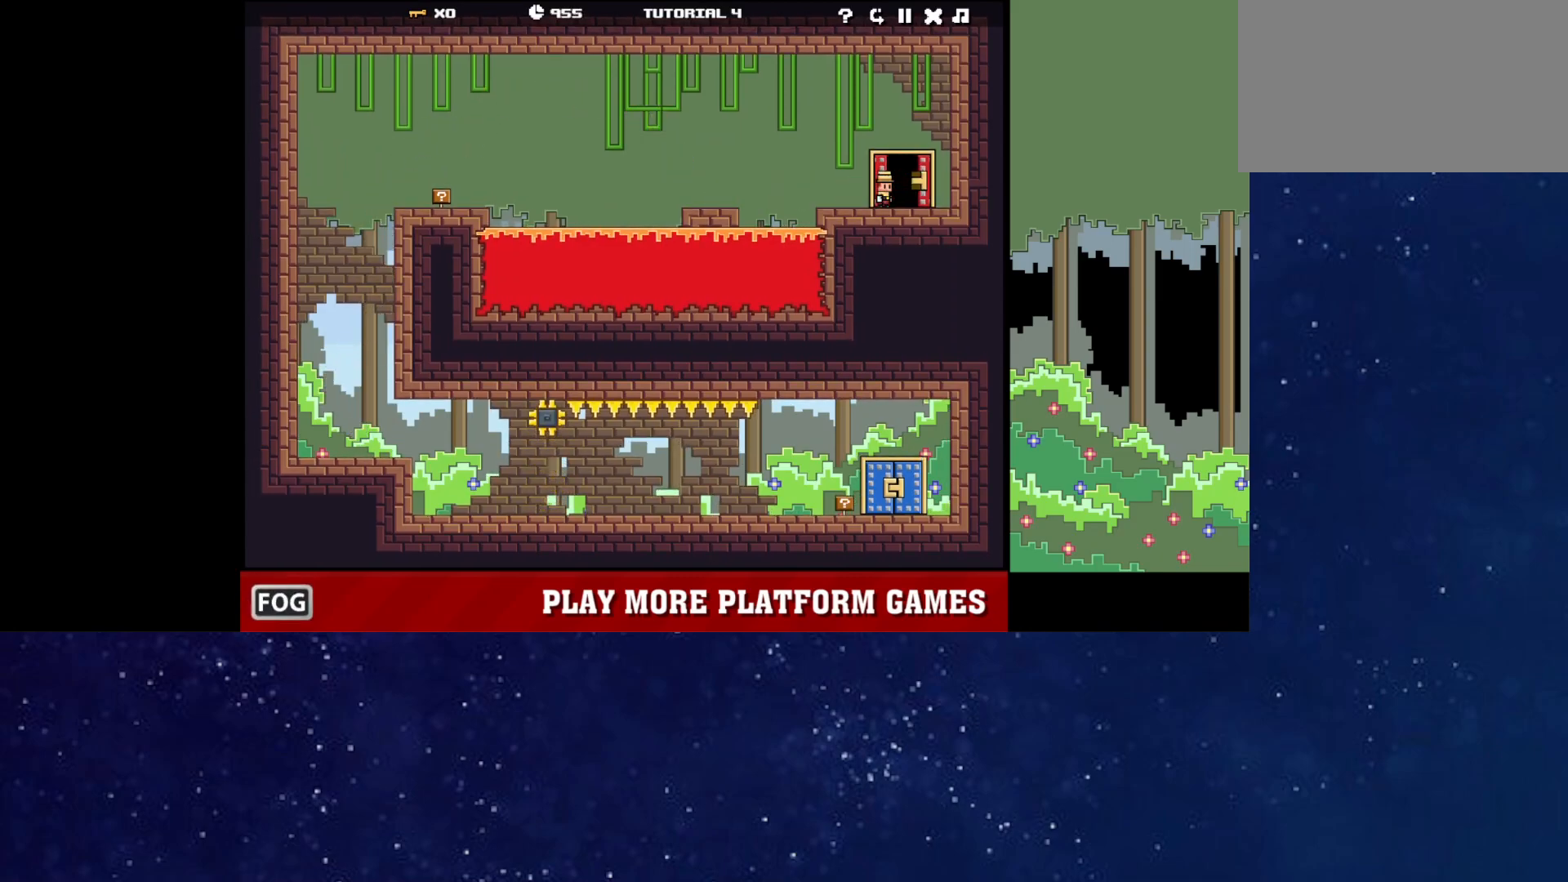
{"keys": [], "events": []}
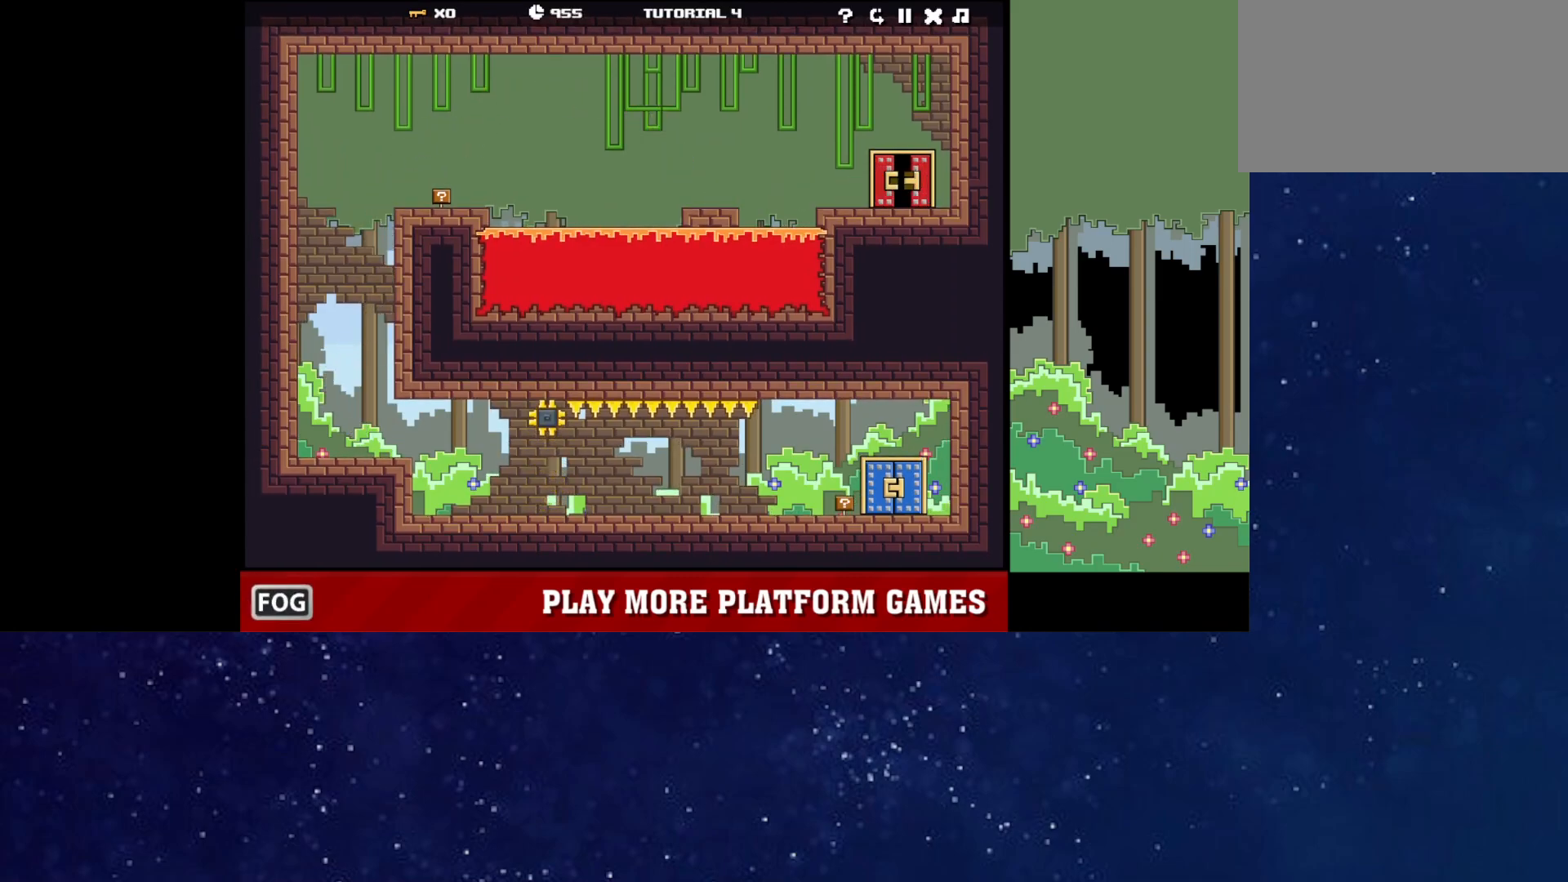
{"keys": [], "events": []}